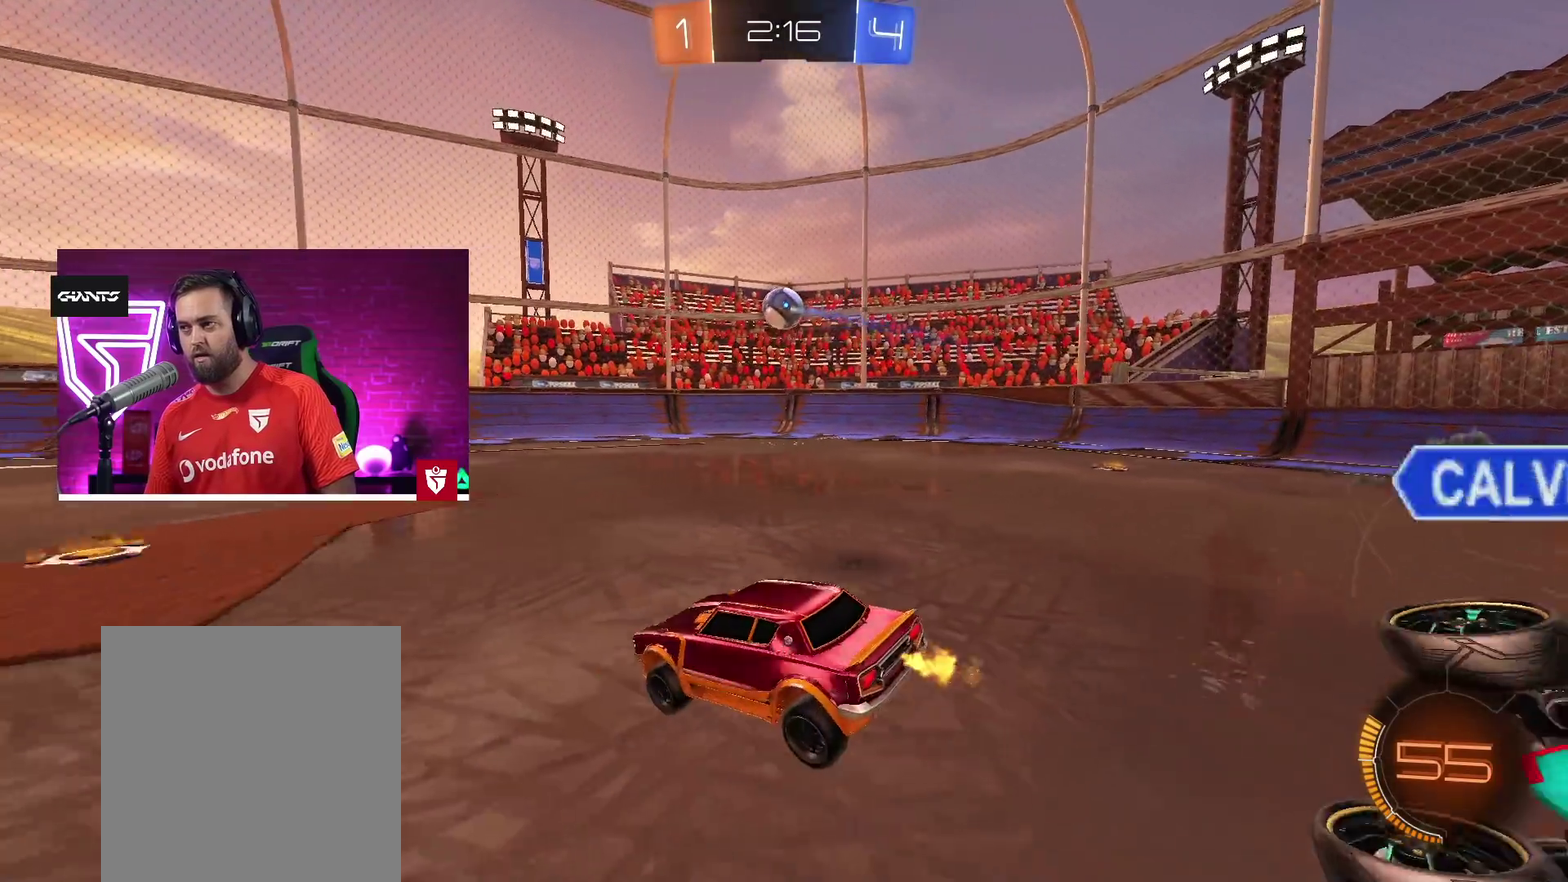
Gameplay with a controller (PlayStation layout); each line is a JSON object with the inputs held at the frame after it (dt_ms = milliseconds from this image to that frame). "events" lists button and stick changes between this image and that frame as [ms after this image, input, new state], when the widget could be followed in between.
{"dt_ms": 500, "buttons": [], "left_stick": "right", "right_stick": "center", "events": [[117, "left_stick", "left"], [233, "left_stick", "center"], [417, "R2", "up"], [450, "left_stick", "right"]]}
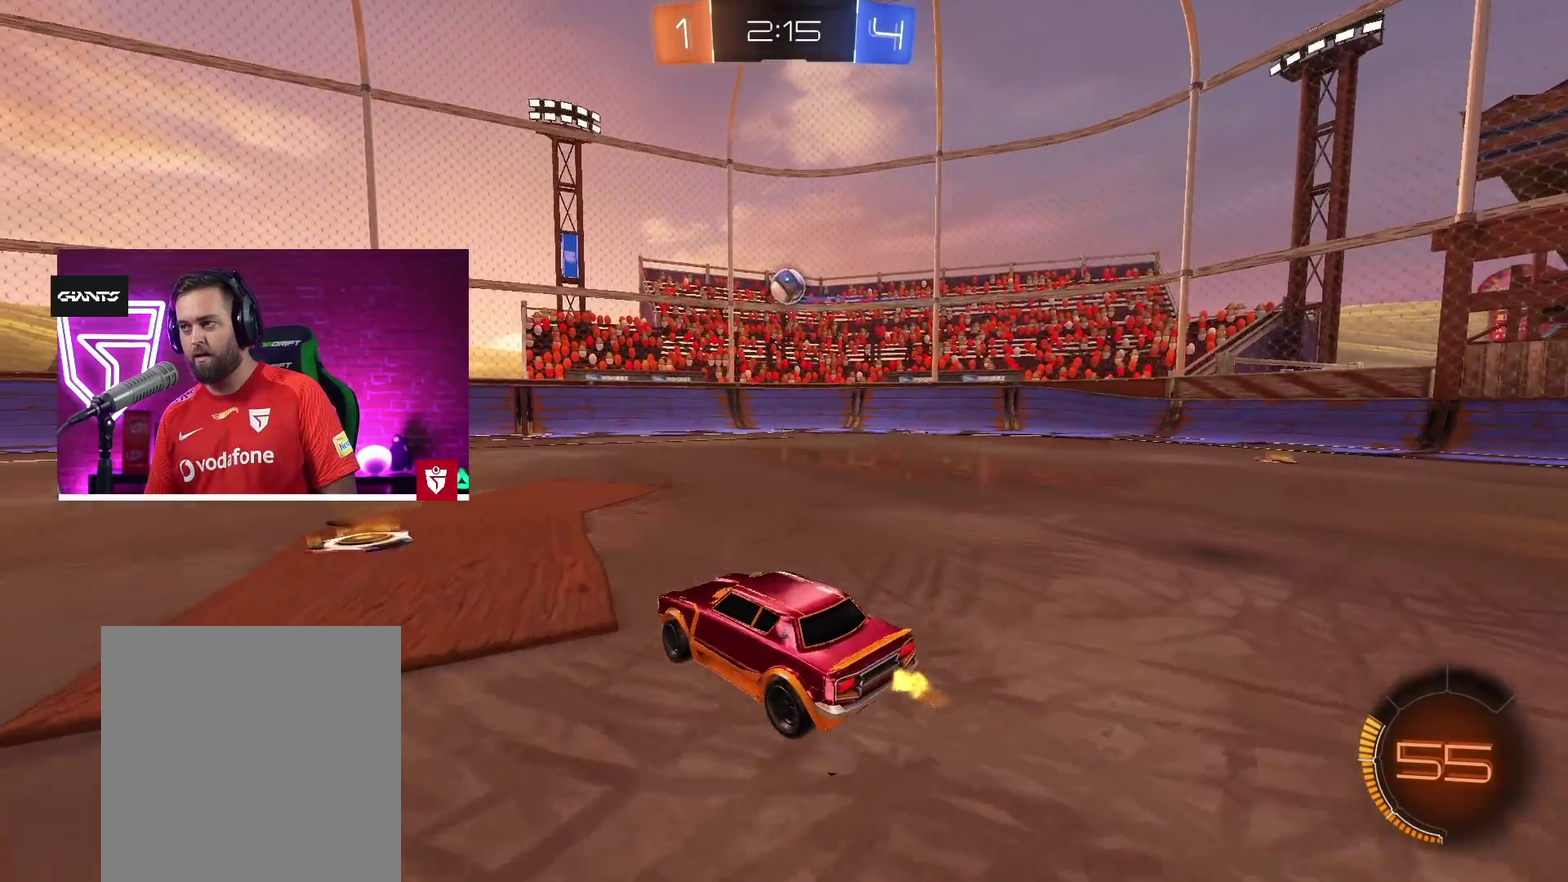
{"dt_ms": 500, "buttons": ["SQUARE", "R2"], "left_stick": "down-right", "right_stick": "center", "events": [[33, "L2", "down"], [133, "left_stick", "center"], [183, "L2", "up"], [183, "left_stick", "left"], [217, "R2", "down"], [350, "left_stick", "down-right"], [383, "SQUARE", "down"]]}
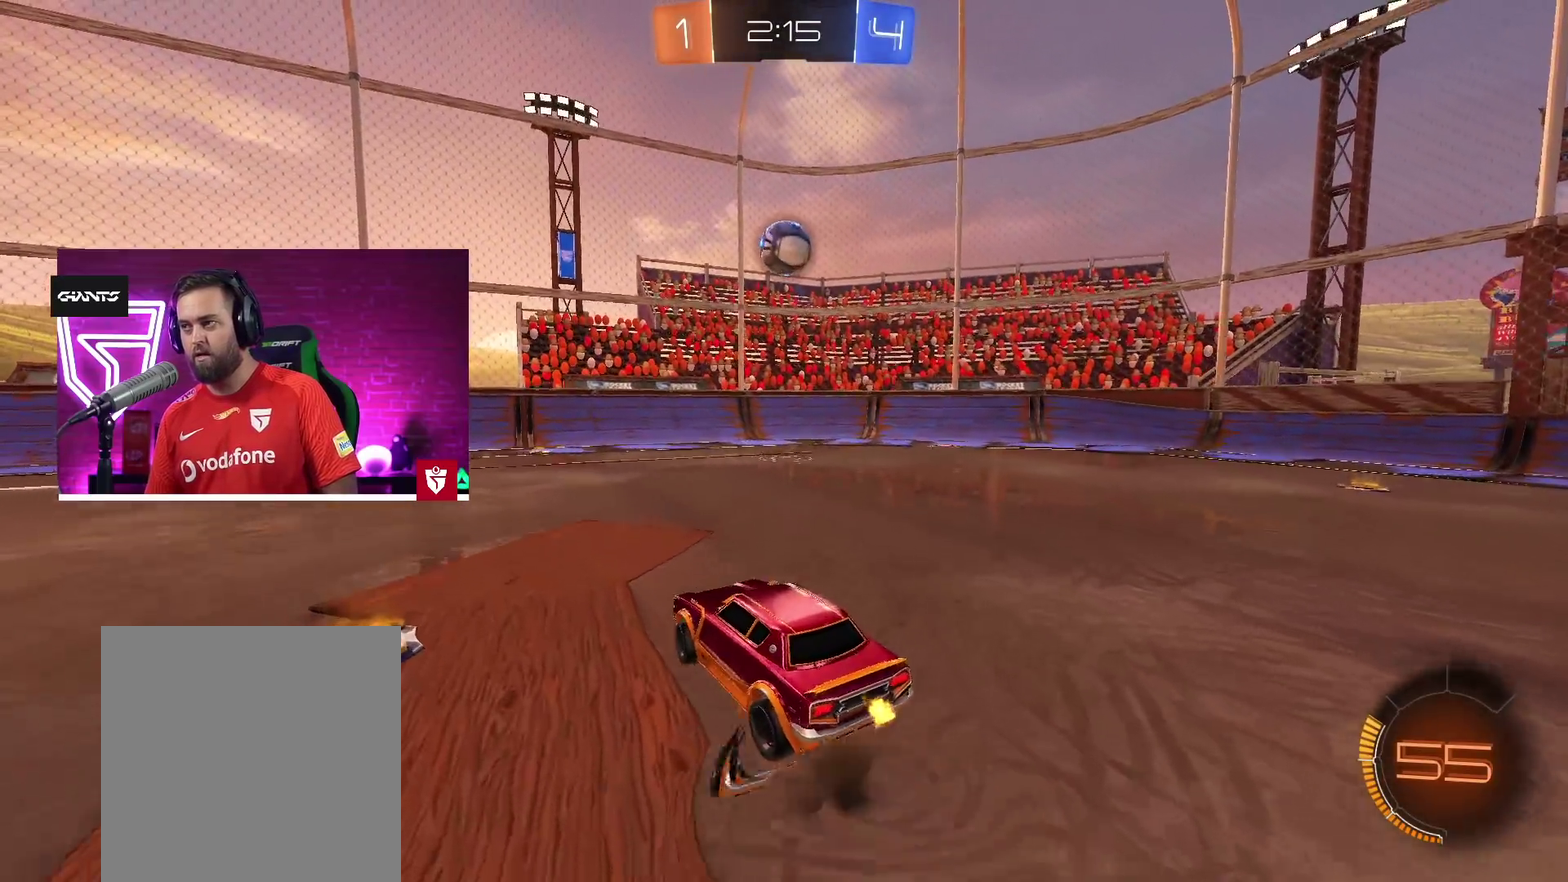
{"dt_ms": 500, "buttons": ["CROSS", "R2"], "left_stick": "up", "right_stick": "center"}
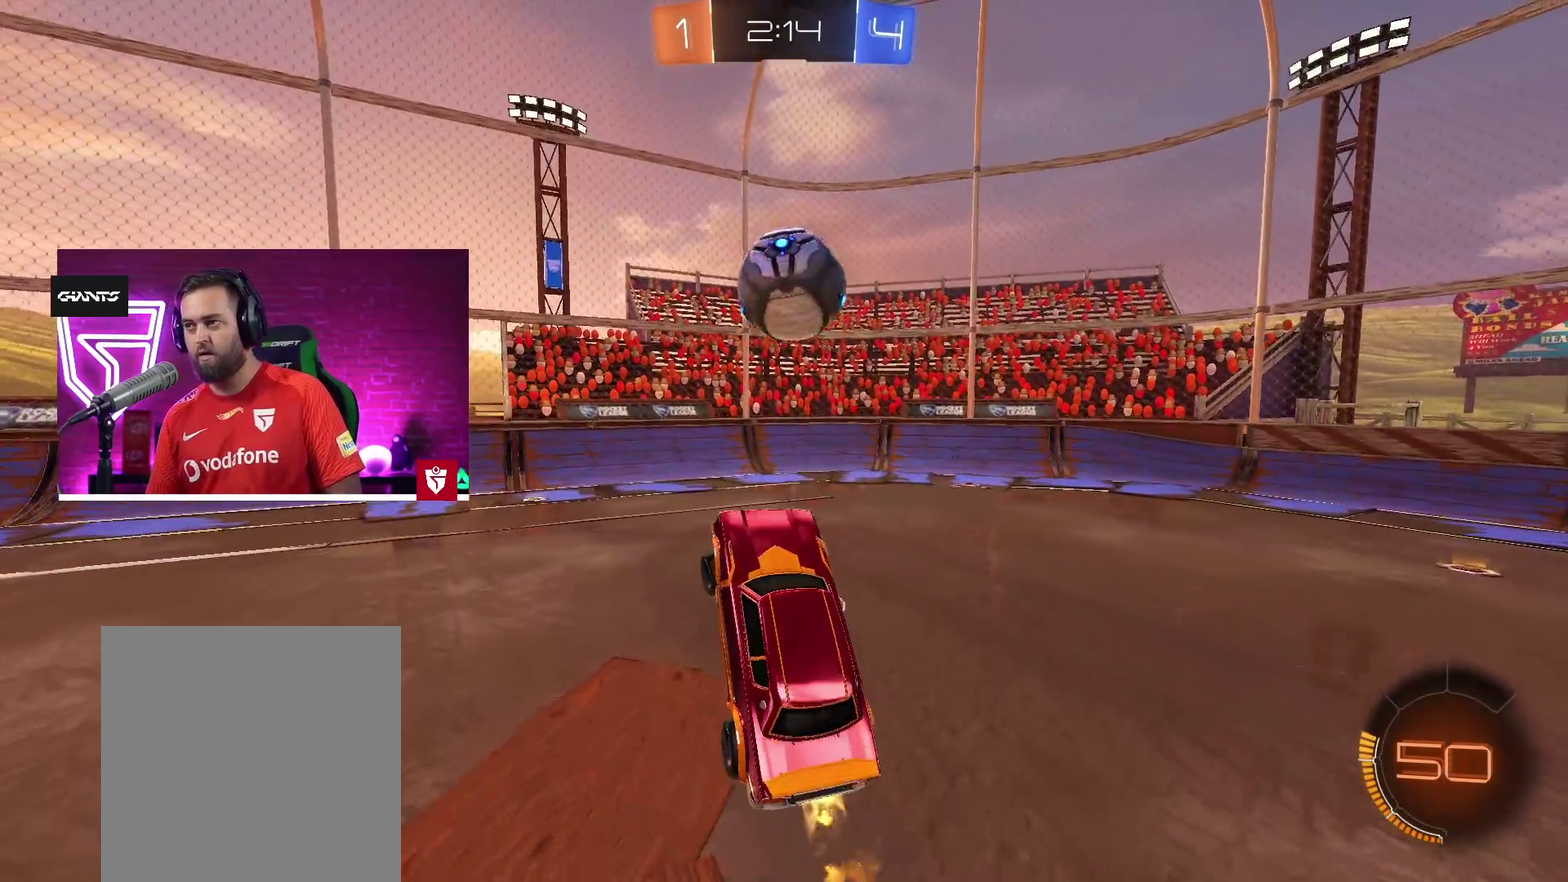
{"dt_ms": 500, "buttons": [], "left_stick": "up", "right_stick": "center", "events": [[50, "left_stick", "up-right"], [117, "CROSS", "up"], [133, "R2", "up"], [150, "left_stick", "right"], [200, "left_stick", "up-right"], [433, "left_stick", "up"]]}
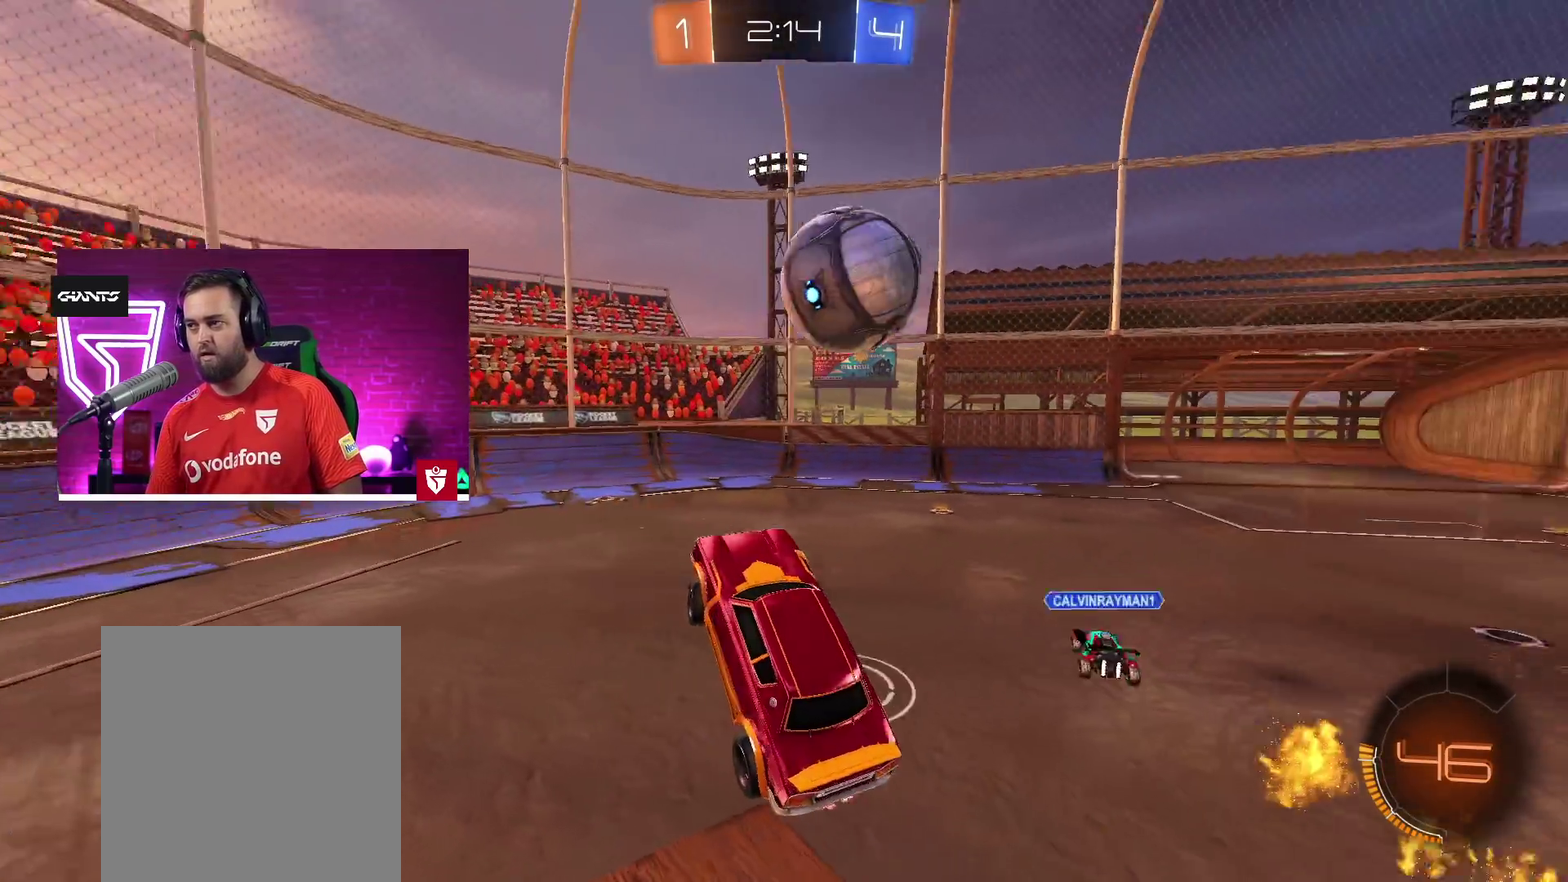
{"dt_ms": 500, "buttons": ["R2"], "left_stick": "down-left", "right_stick": "center", "events": [[17, "left_stick", "up-left"], [233, "left_stick", "left"], [317, "left_stick", "down-left"], [350, "R2", "down"]]}
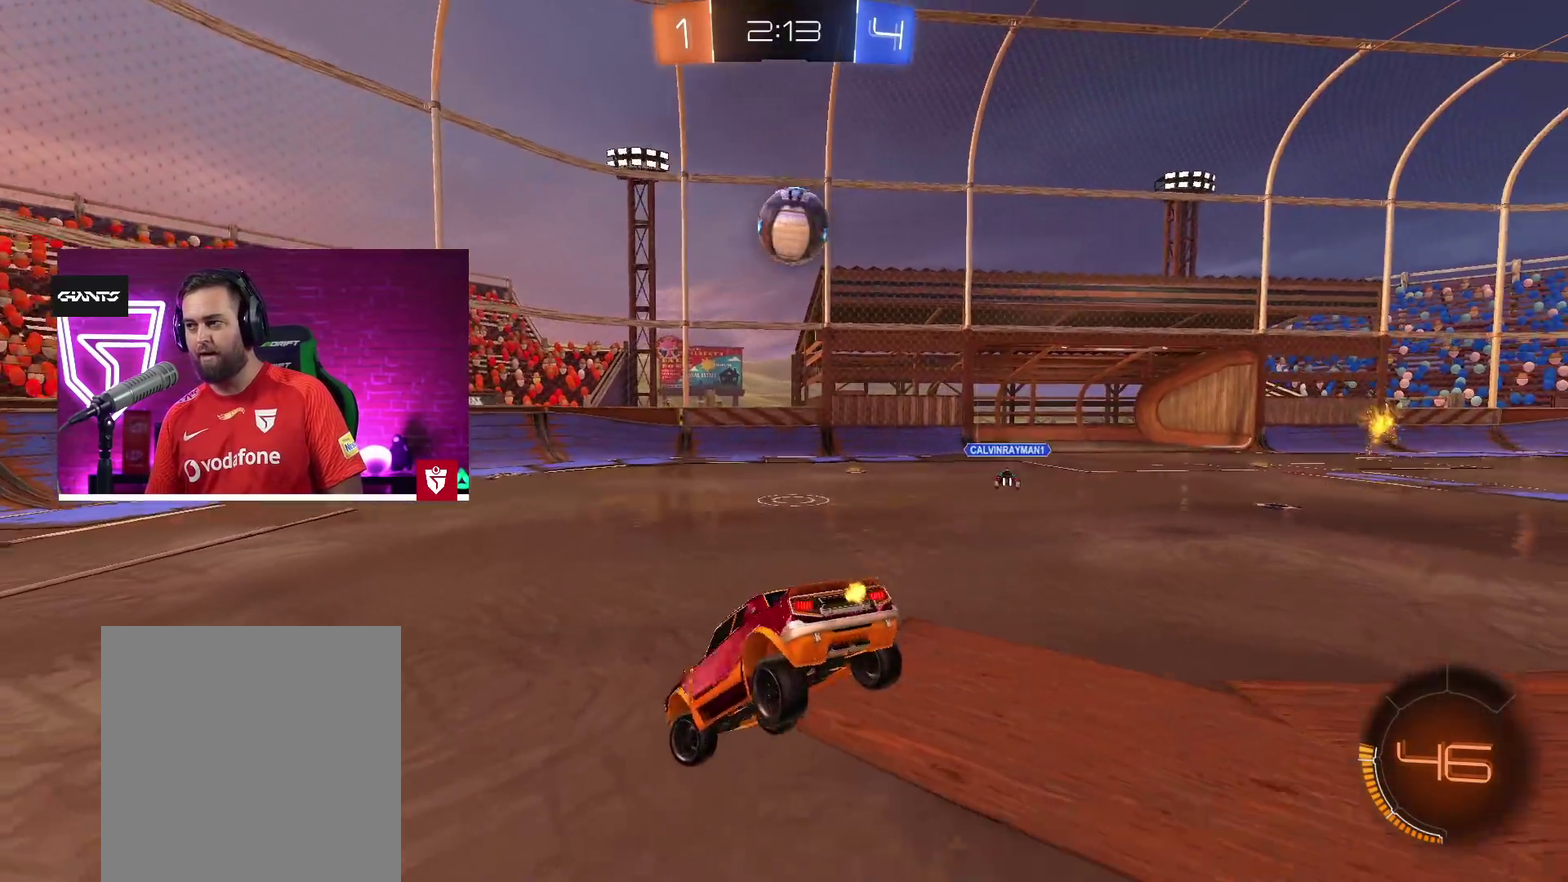
{"dt_ms": 500, "buttons": ["R2"], "left_stick": "left", "right_stick": "center", "events": [[200, "left_stick", "left"], [250, "left_stick", "center"], [417, "left_stick", "left"]]}
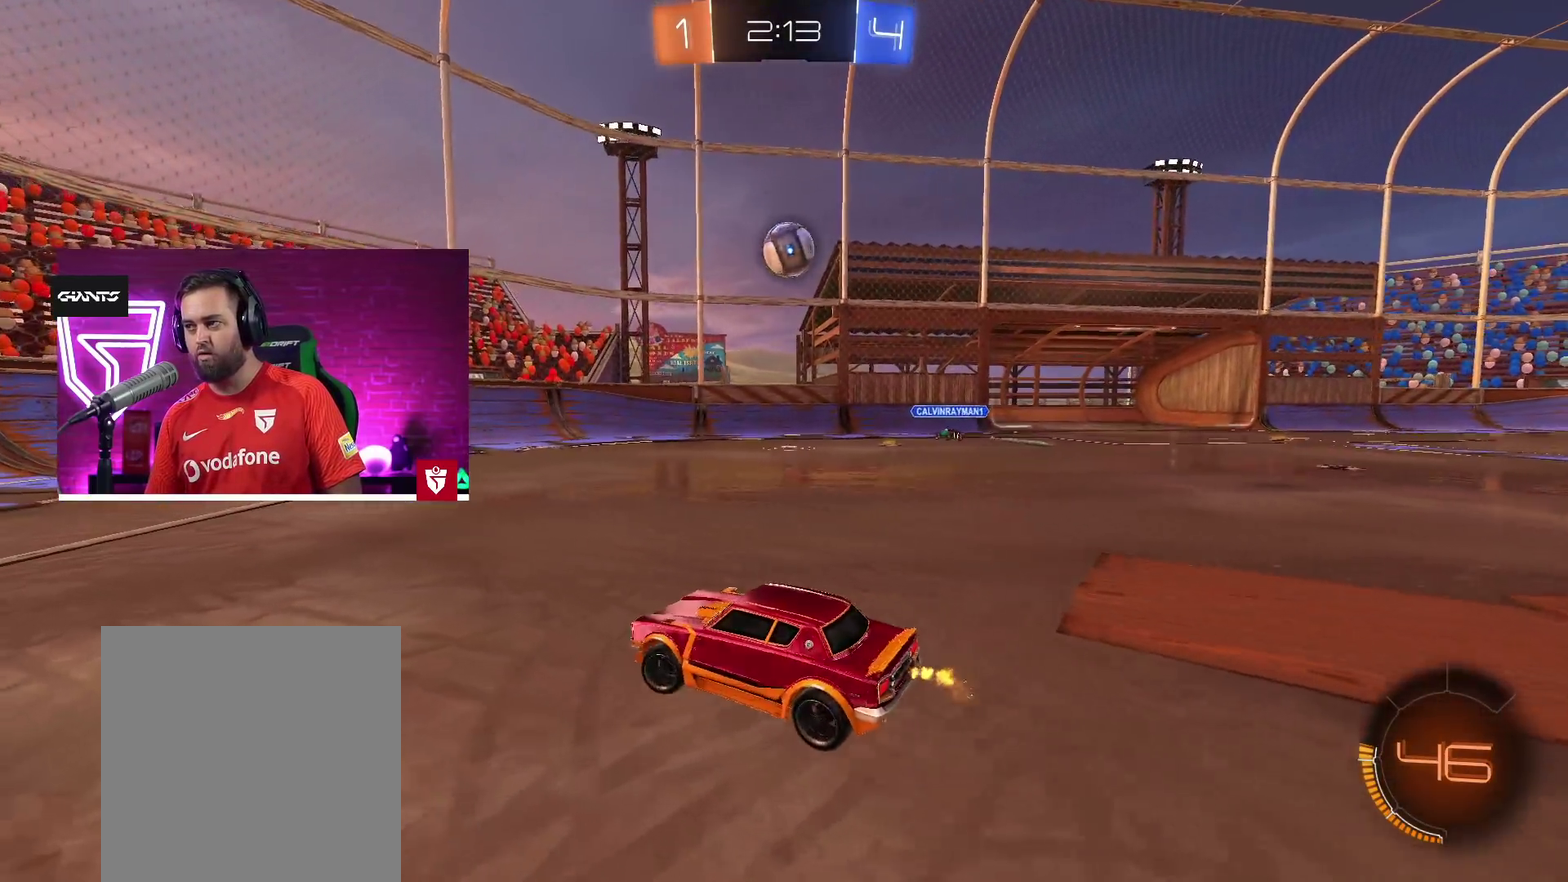
{"dt_ms": 500, "buttons": ["R2"], "left_stick": "center", "right_stick": "center", "events": [[117, "left_stick", "center"]]}
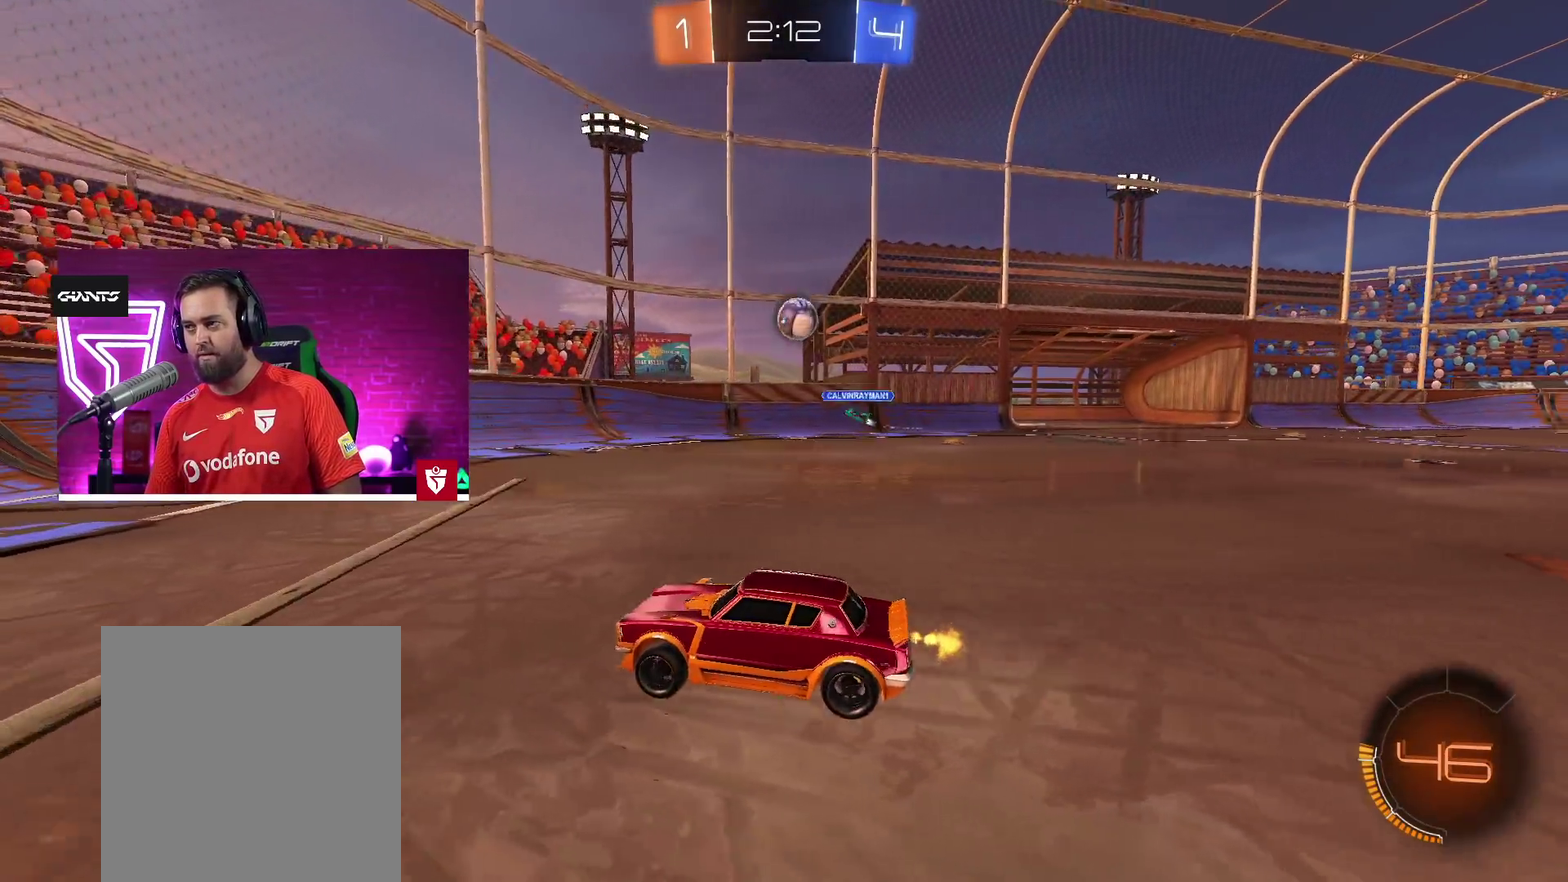
{"dt_ms": 500, "buttons": ["L2"], "left_stick": "right", "right_stick": "center", "events": [[100, "R2", "up"], [100, "left_stick", "right"], [217, "left_stick", "center"], [283, "left_stick", "left"], [367, "L2", "down"], [367, "left_stick", "center"], [417, "left_stick", "right"]]}
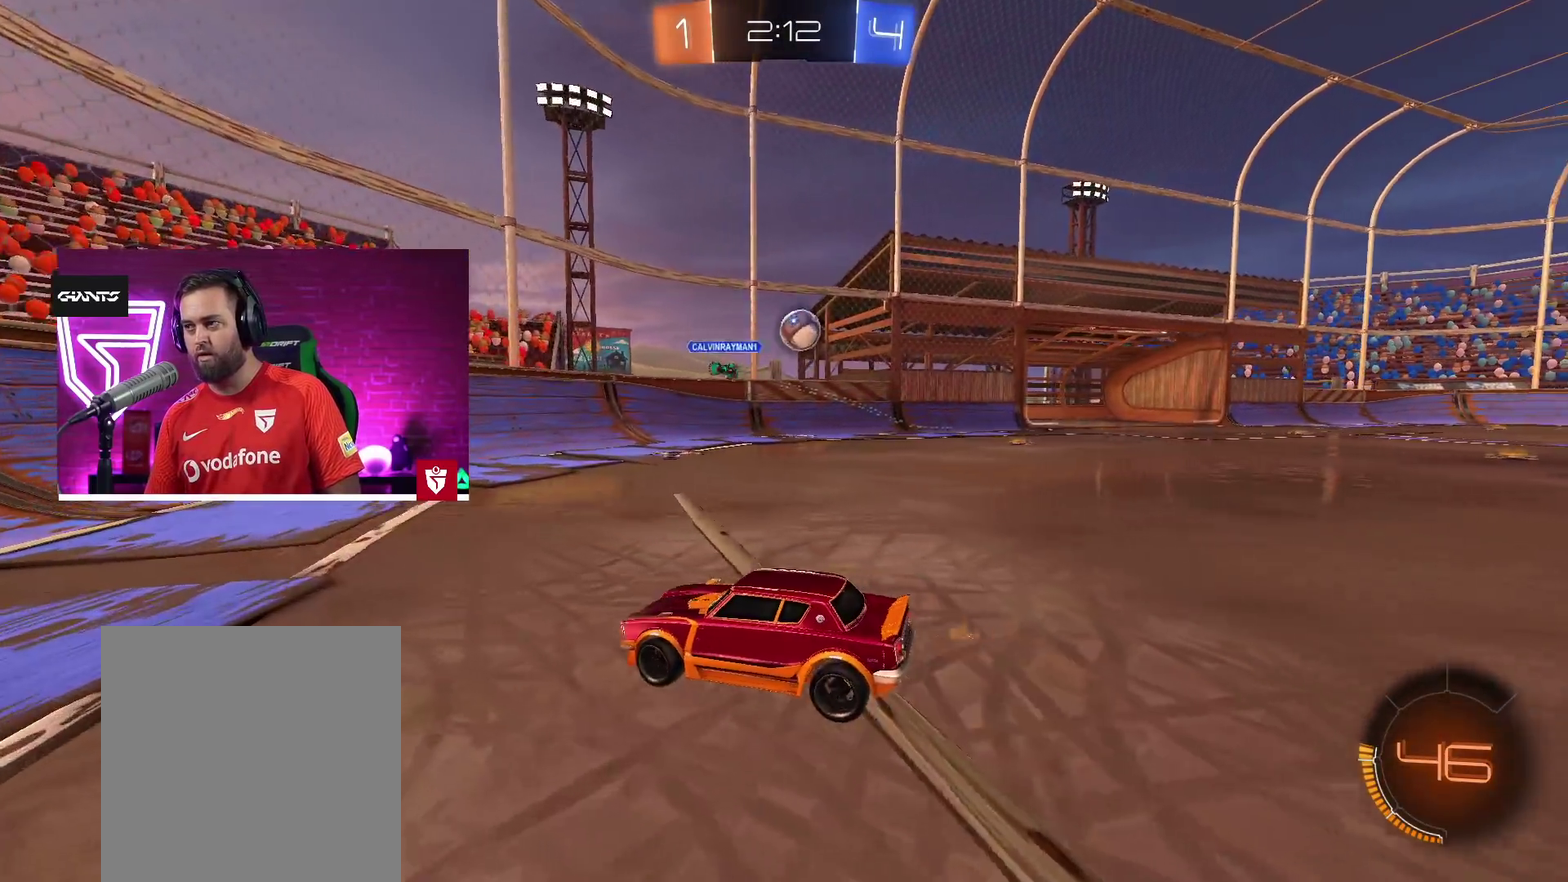
{"dt_ms": 500, "buttons": ["L1"], "left_stick": "right", "right_stick": "center", "events": [[17, "R2", "down"], [33, "L2", "up"], [100, "R2", "up"], [450, "L1", "down"]]}
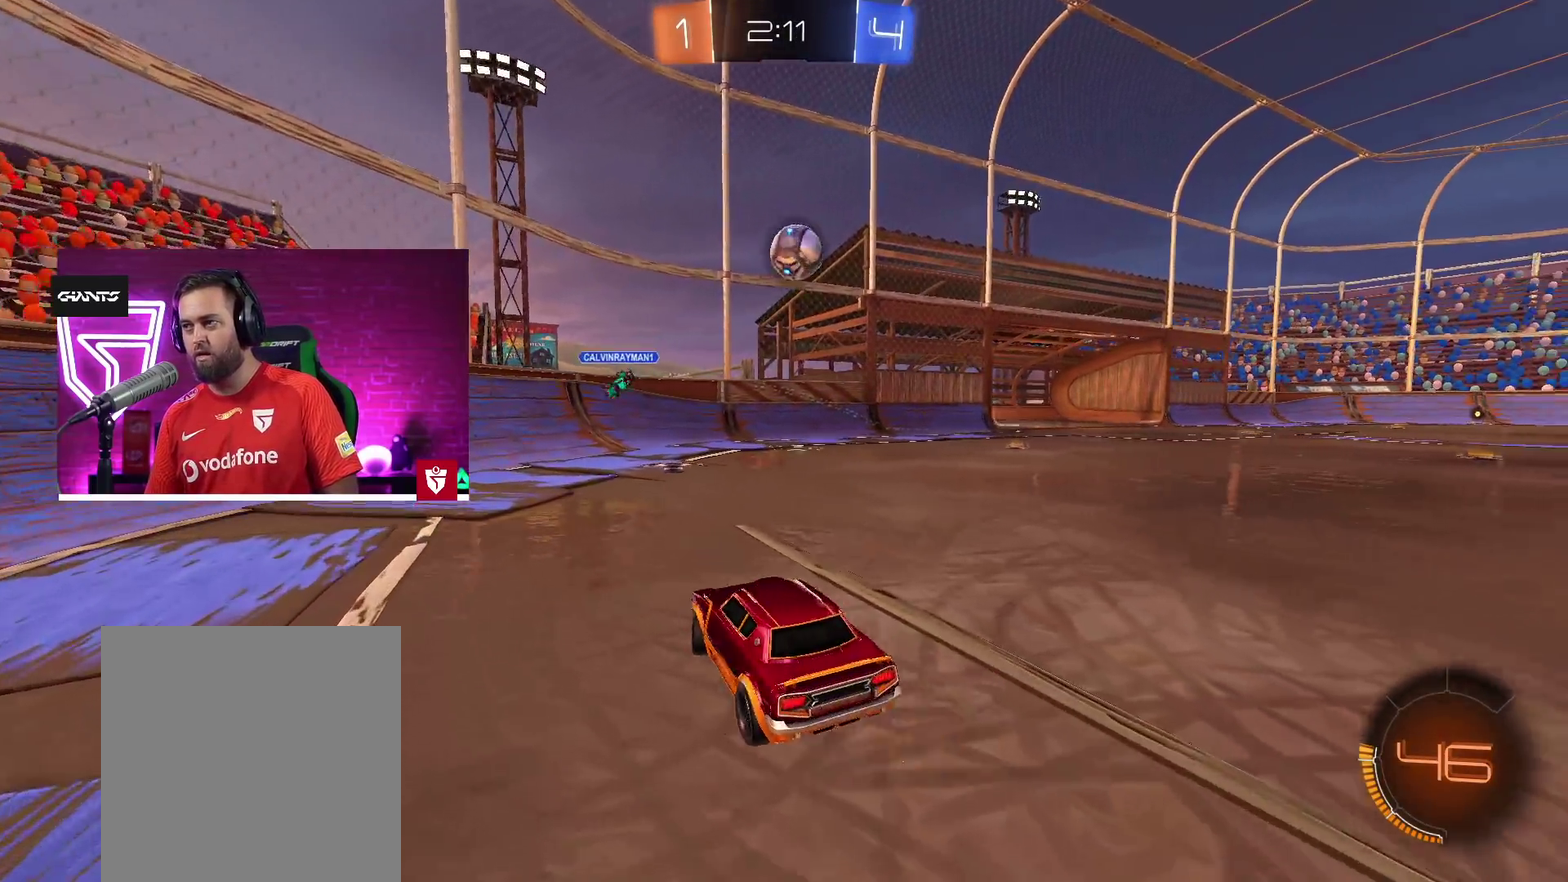
{"dt_ms": 500, "buttons": ["CROSS", "R2"], "left_stick": "down-left", "right_stick": "center", "events": [[67, "L1", "up"], [267, "R2", "down"], [283, "SQUARE", "down"], [317, "left_stick", "down-right"], [400, "CROSS", "down"], [417, "left_stick", "down-left"], [483, "SQUARE", "up"]]}
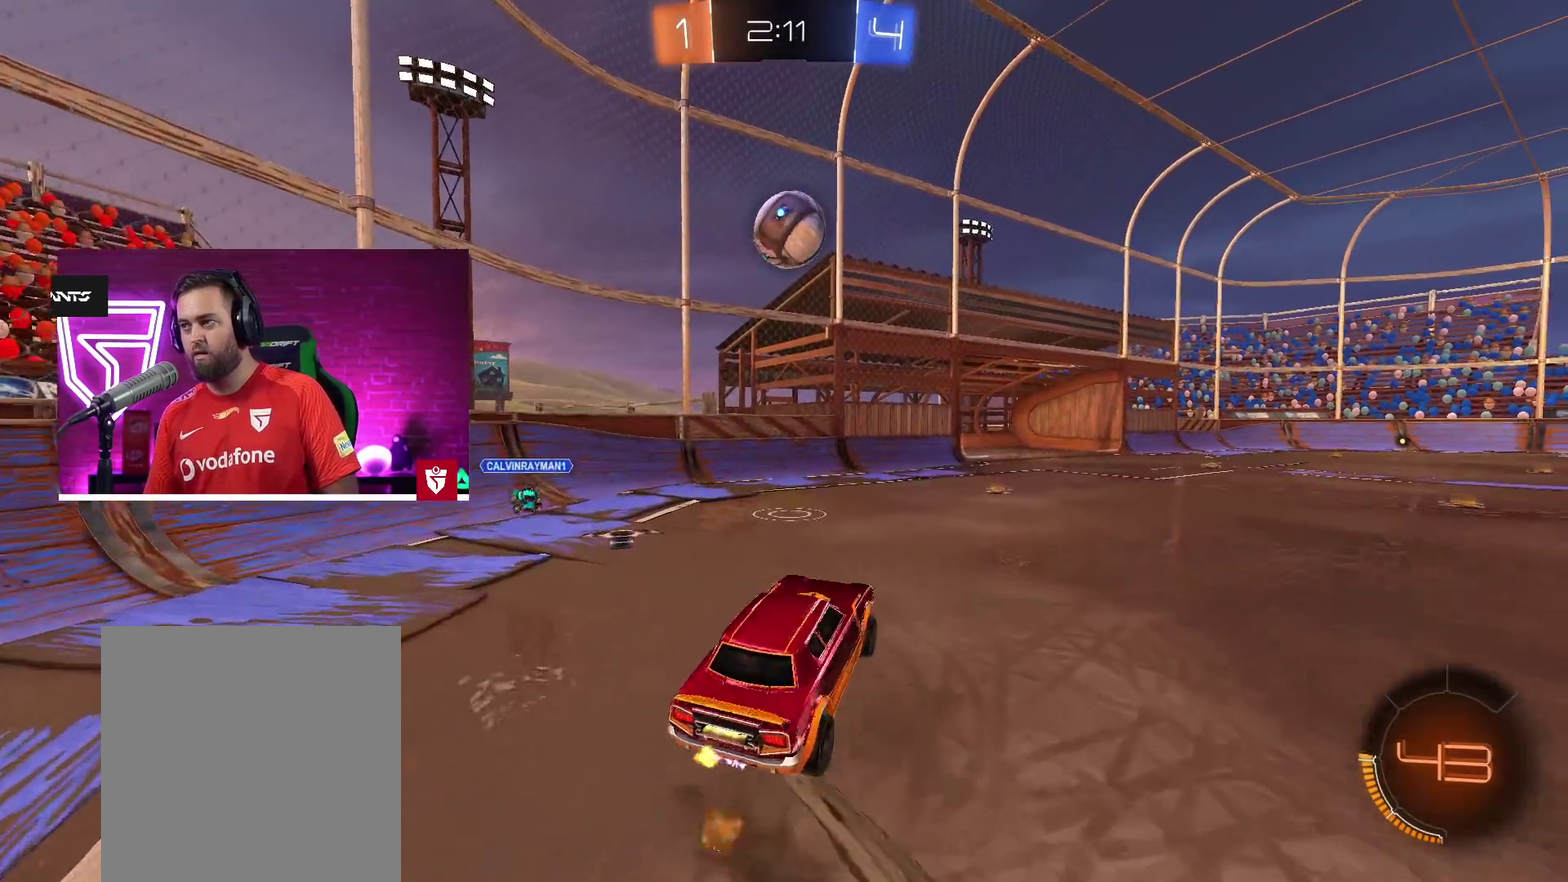
{"dt_ms": 500, "buttons": [], "left_stick": "center", "right_stick": "center", "events": [[133, "left_stick", "center"], [400, "R2", "up"], [467, "CROSS", "up"]]}
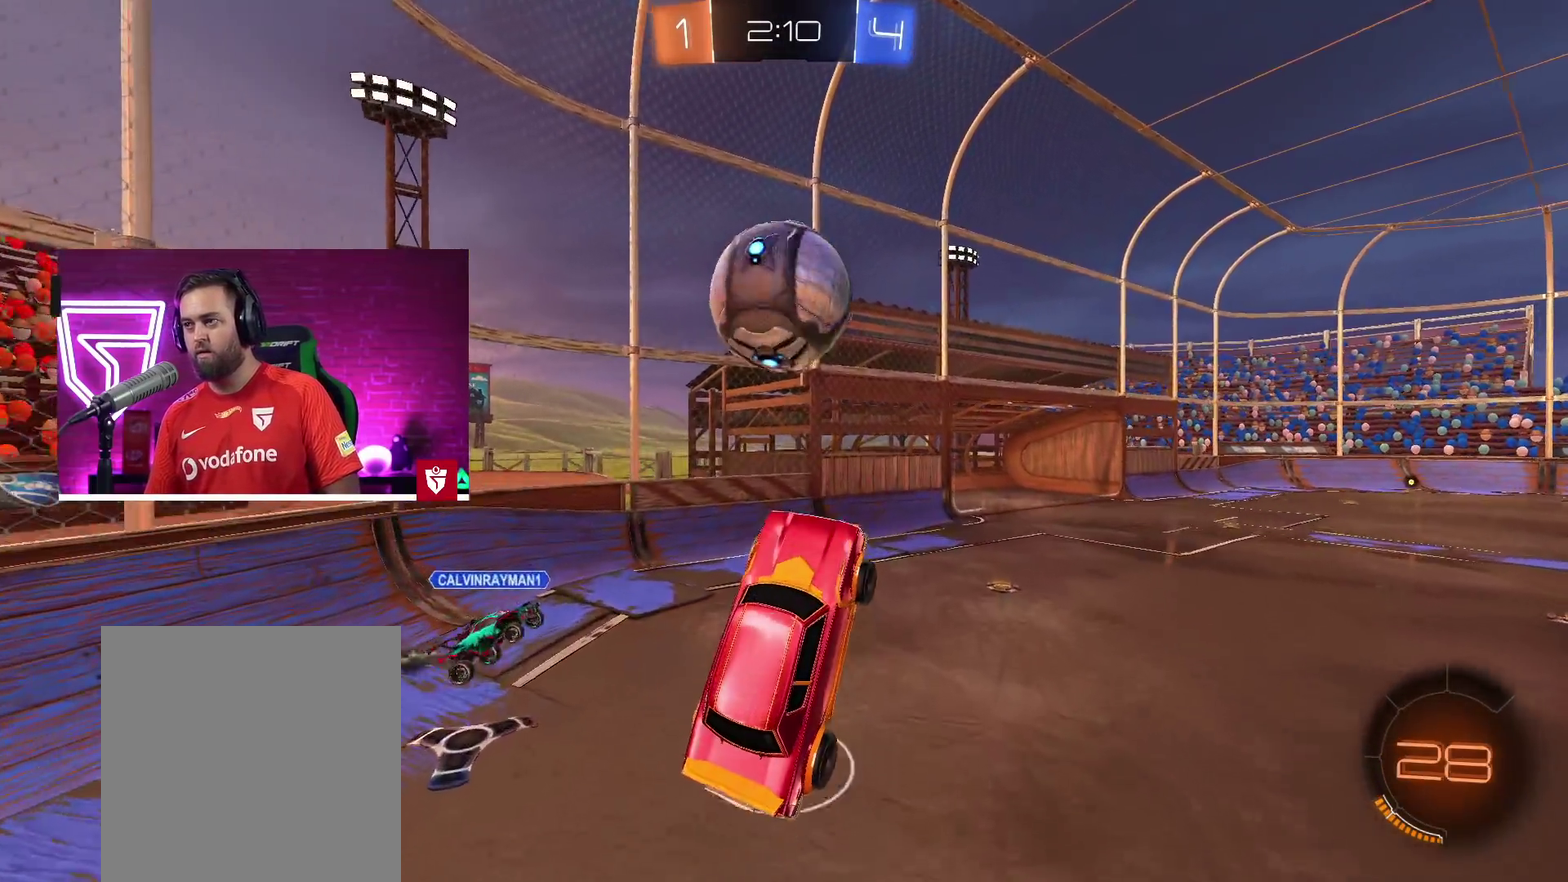
{"dt_ms": 500, "buttons": [], "left_stick": "up-right", "right_stick": "center", "events": [[133, "left_stick", "up"], [183, "left_stick", "up-right"], [333, "left_stick", "up"], [417, "left_stick", "up-right"]]}
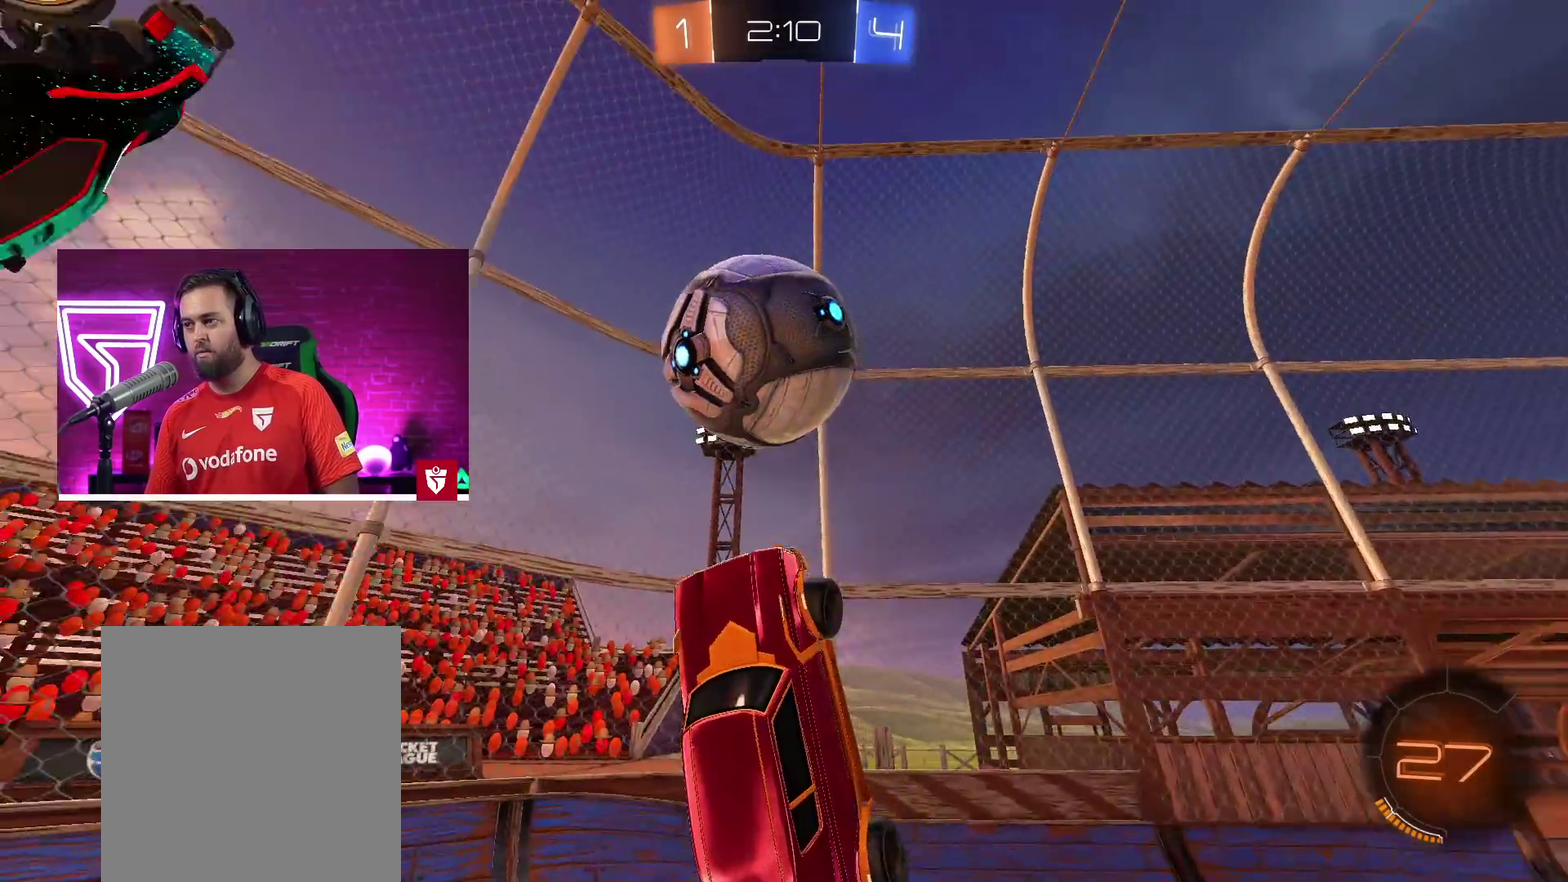
{"dt_ms": 500, "buttons": ["L2"], "left_stick": "center", "right_stick": "center", "events": [[283, "left_stick", "center"], [350, "left_stick", "down-left"], [433, "left_stick", "center"], [467, "L2", "down"]]}
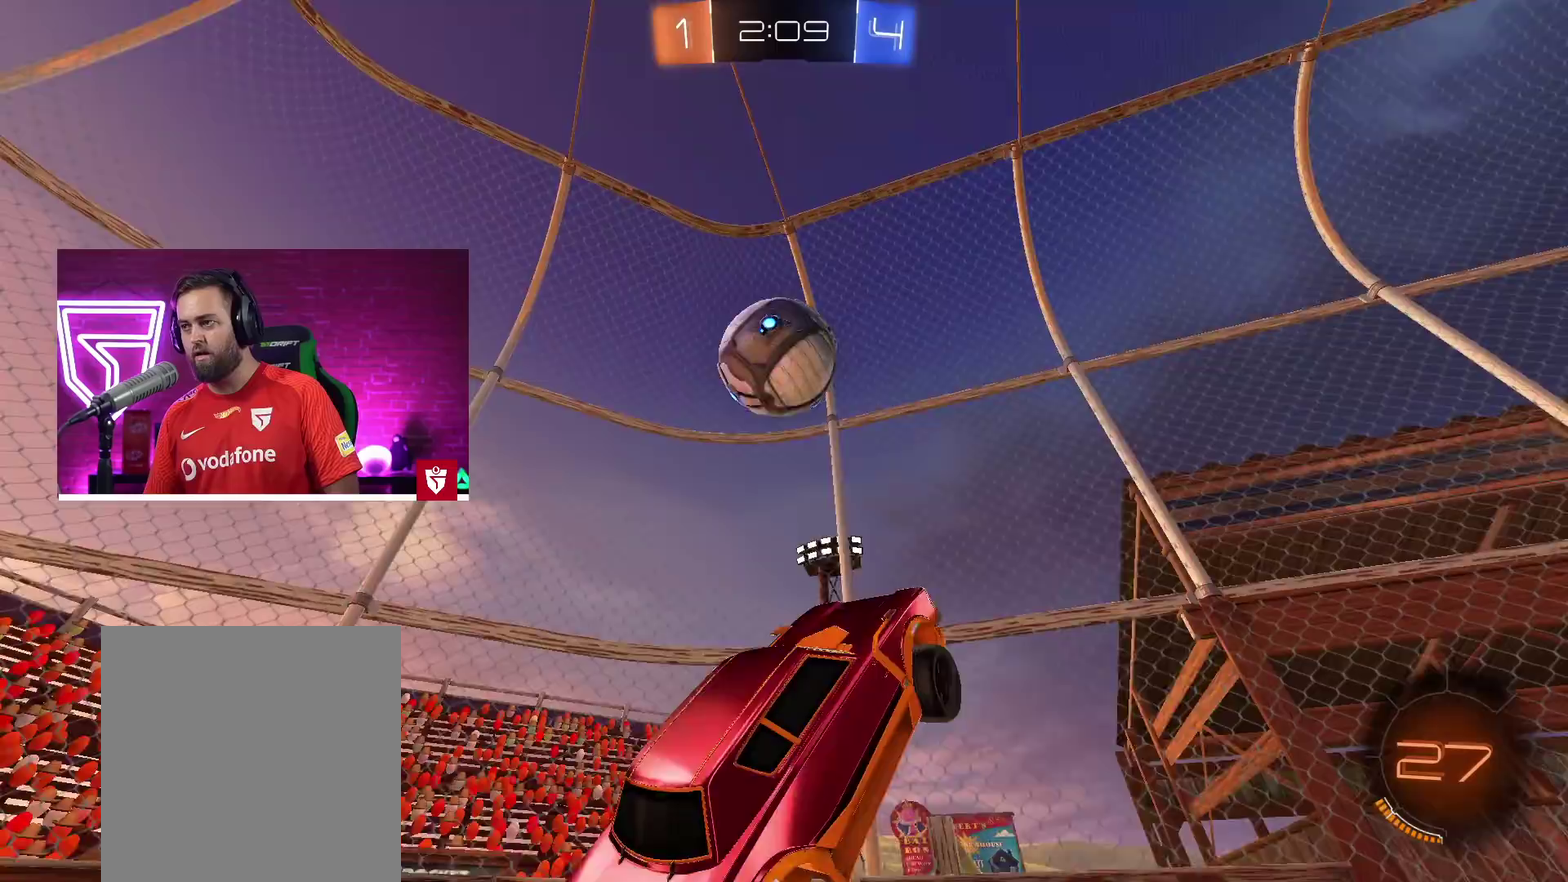
{"dt_ms": 500, "buttons": ["L2"], "left_stick": "center", "right_stick": "center", "events": []}
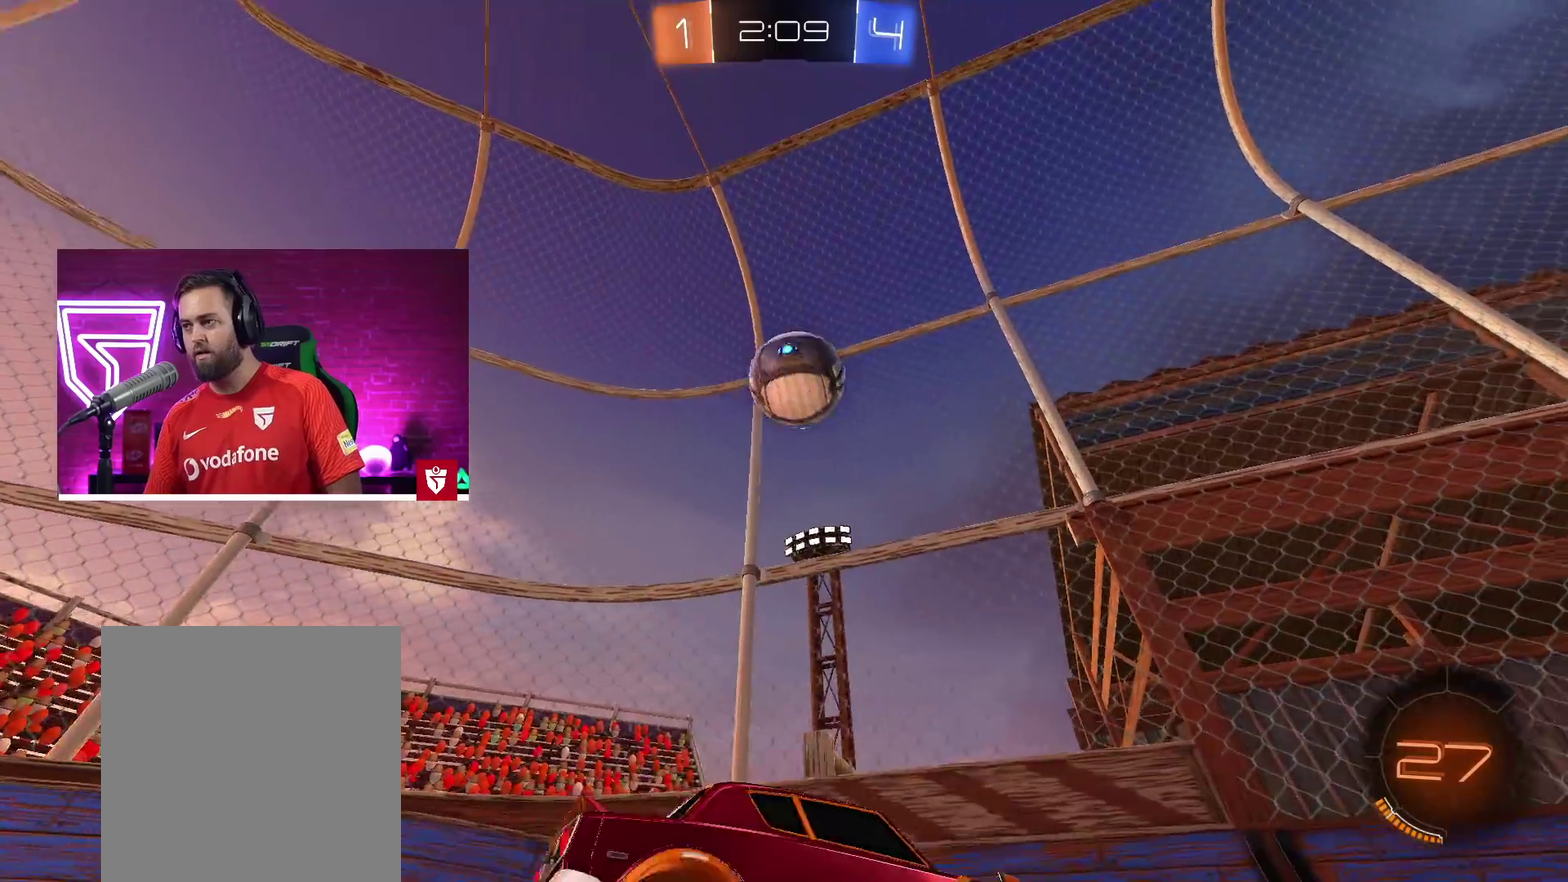
{"dt_ms": 500, "buttons": ["R2"], "left_stick": "center", "right_stick": "center", "events": [[83, "left_stick", "right"], [317, "left_stick", "center"], [500, "L2", "up"], [500, "R2", "down"]]}
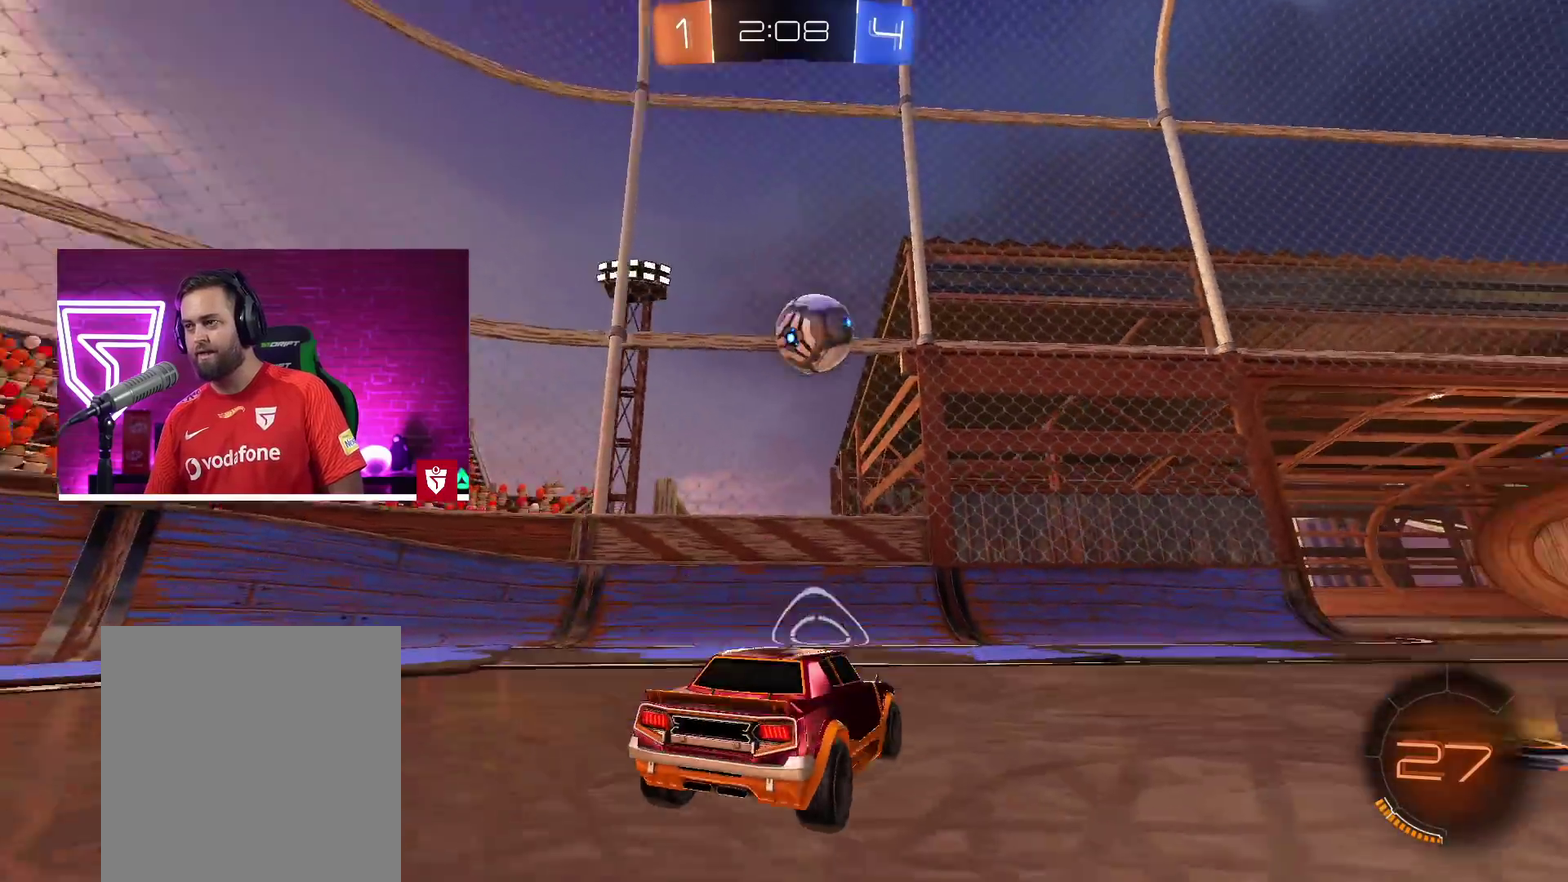
{"dt_ms": 500, "buttons": ["R2"], "left_stick": "center", "right_stick": "center", "events": [[133, "left_stick", "left"], [233, "left_stick", "center"], [350, "left_stick", "right"], [500, "left_stick", "center"]]}
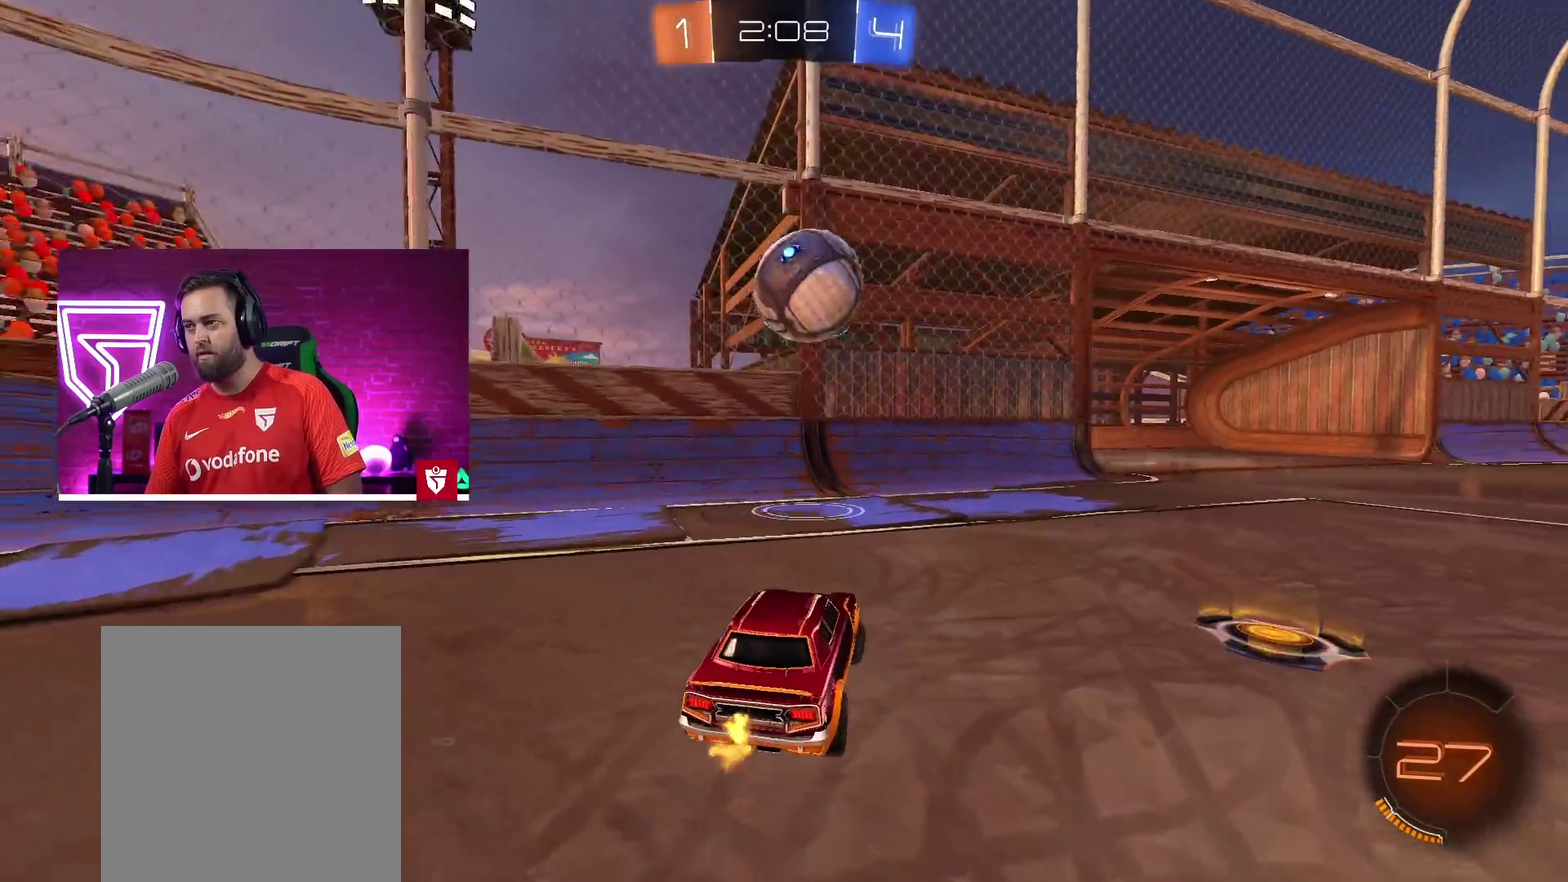
{"dt_ms": 1000, "buttons": [], "left_stick": "right", "right_stick": "center", "events": [[83, "CROSS", "down"], [100, "SQUARE", "down"], [267, "SQUARE", "up"], [267, "left_stick", "right"], [317, "L1", "down"], [467, "SQUARE", "down"], [517, "left_stick", "up-right"], [617, "CROSS", "up"], [633, "L1", "up"], [633, "SQUARE", "up"], [683, "R2", "up"], [717, "left_stick", "right"]]}
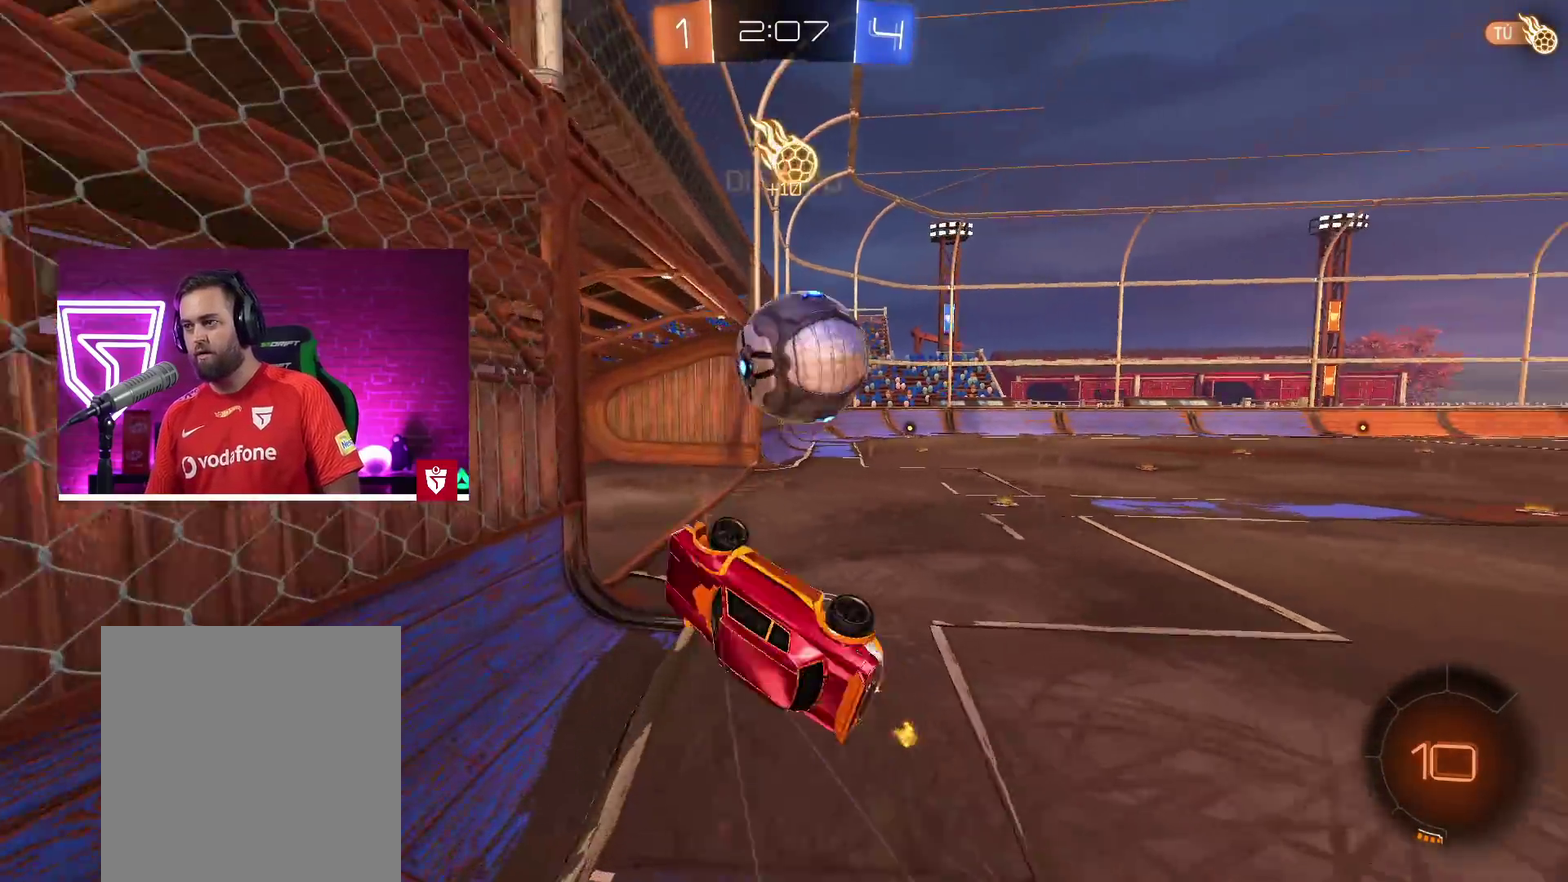
{"dt_ms": 500, "buttons": [], "left_stick": "right", "right_stick": "center", "events": [[250, "left_stick", "center"], [467, "left_stick", "right"]]}
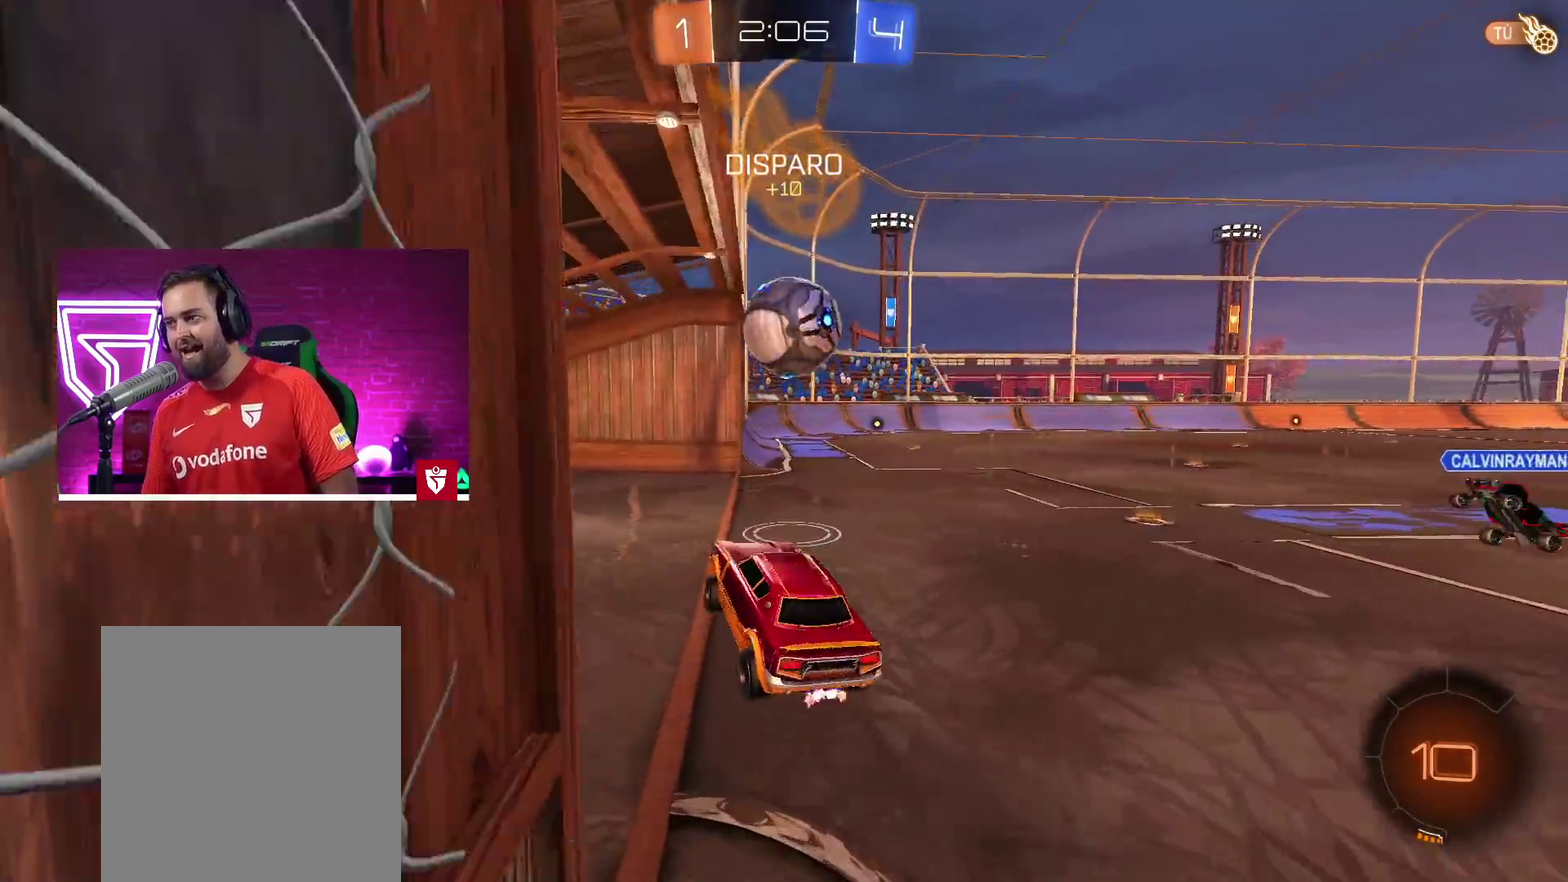
{"dt_ms": 500, "buttons": ["L1"], "left_stick": "up-right", "right_stick": "center", "events": [[433, "L1", "down"], [433, "SQUARE", "down"], [483, "left_stick", "up-right"], [500, "SQUARE", "up"]]}
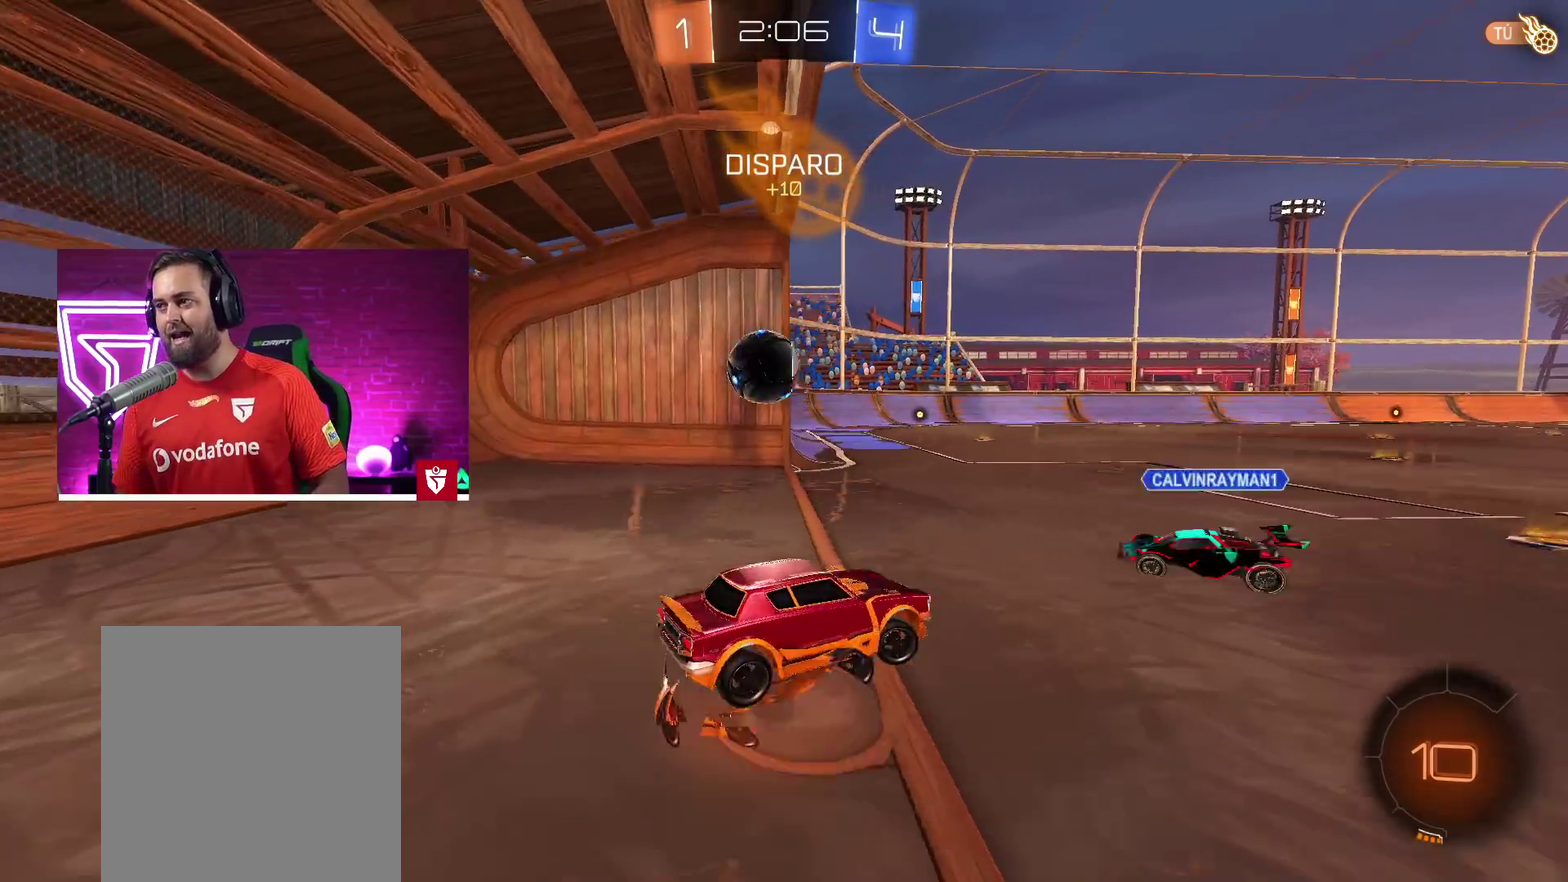
{"dt_ms": 500, "buttons": [], "left_stick": "center", "right_stick": "center", "events": [[83, "SQUARE", "down"], [217, "SQUARE", "up"], [283, "L1", "up"], [367, "left_stick", "center"]]}
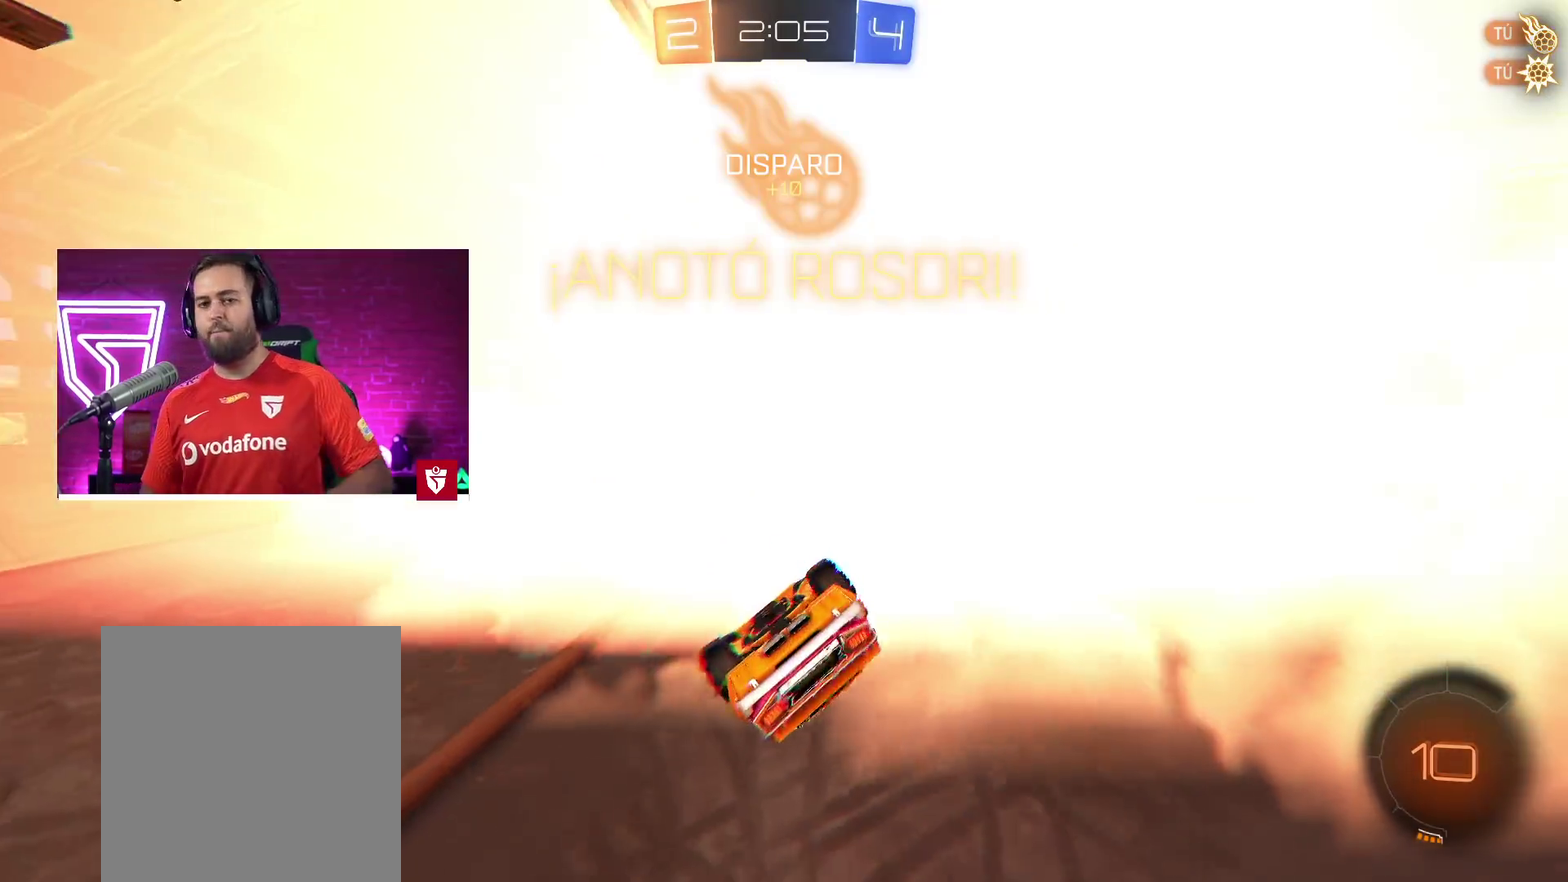
{"dt_ms": 500, "buttons": [], "left_stick": "center", "right_stick": "center", "events": []}
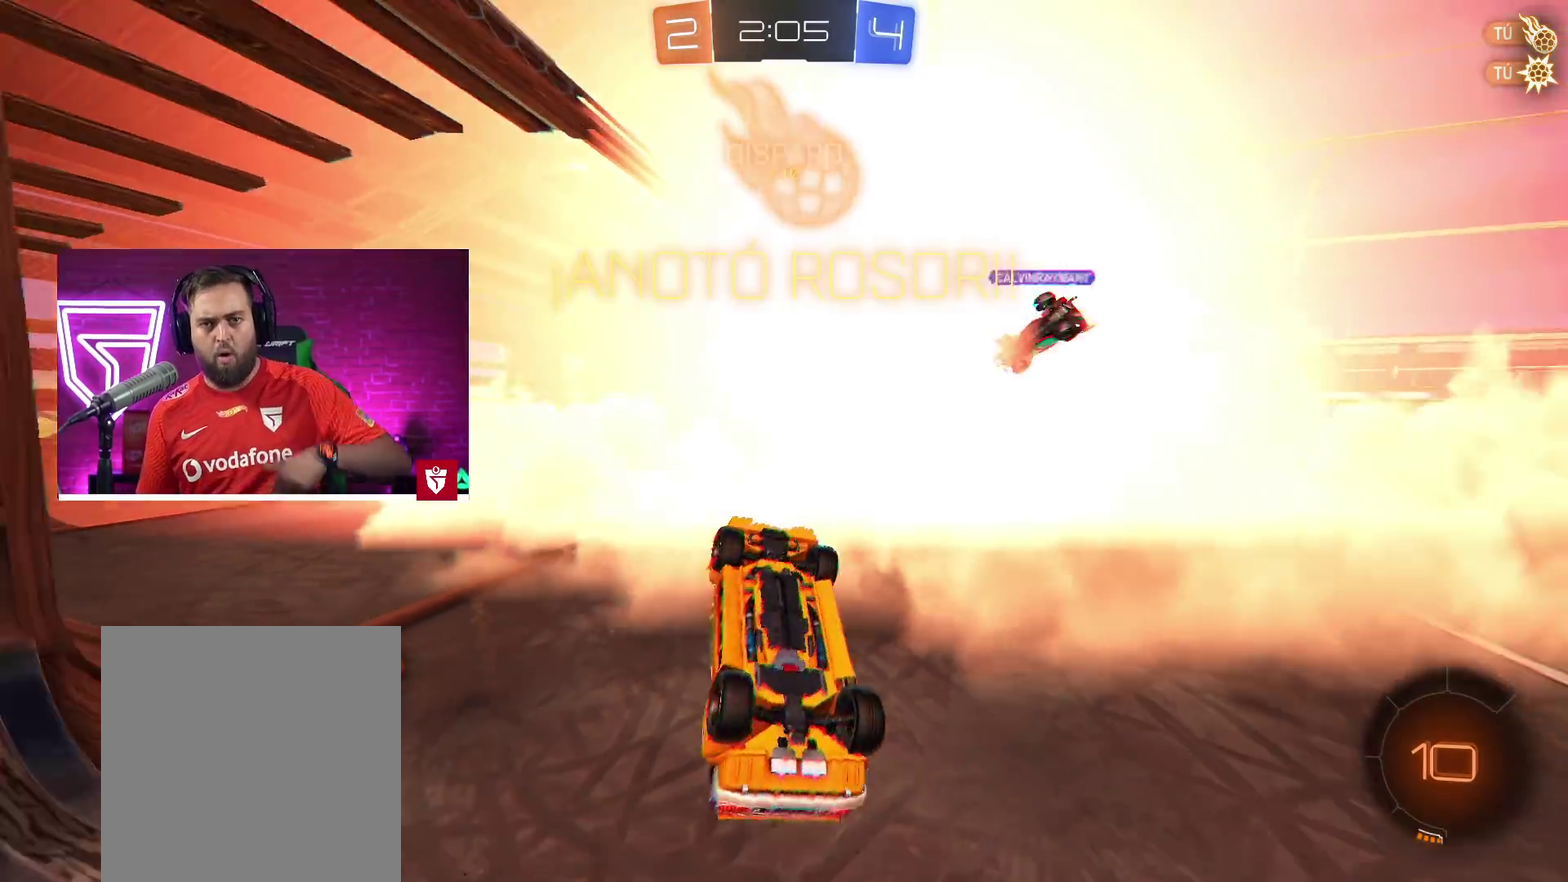
{"dt_ms": 500, "buttons": [], "left_stick": "center", "right_stick": "center", "events": []}
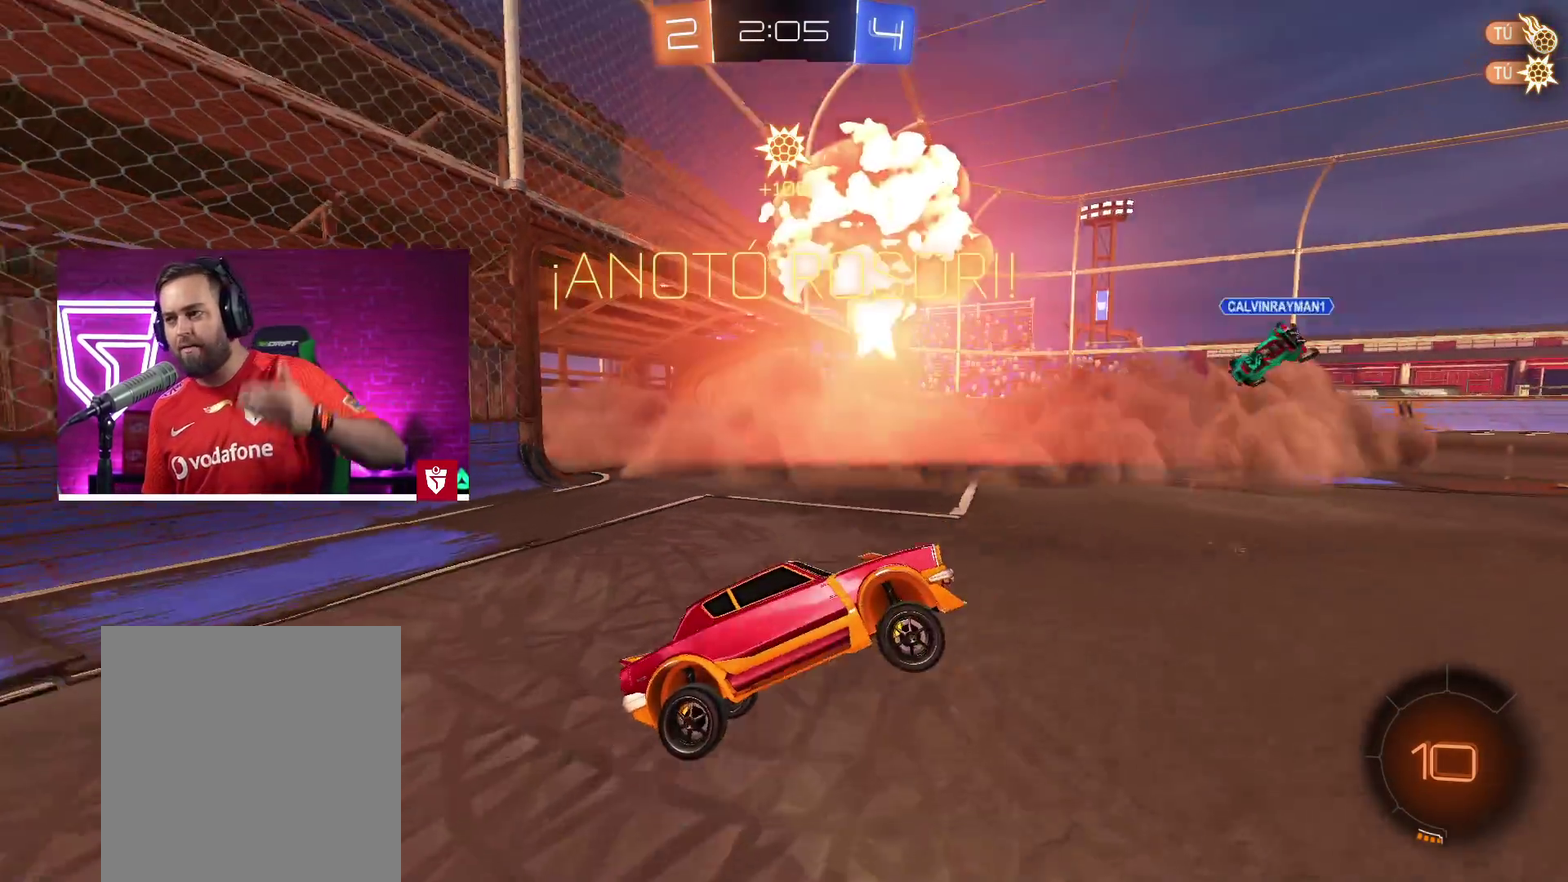
{"dt_ms": 500, "buttons": [], "left_stick": "center", "right_stick": "center", "events": []}
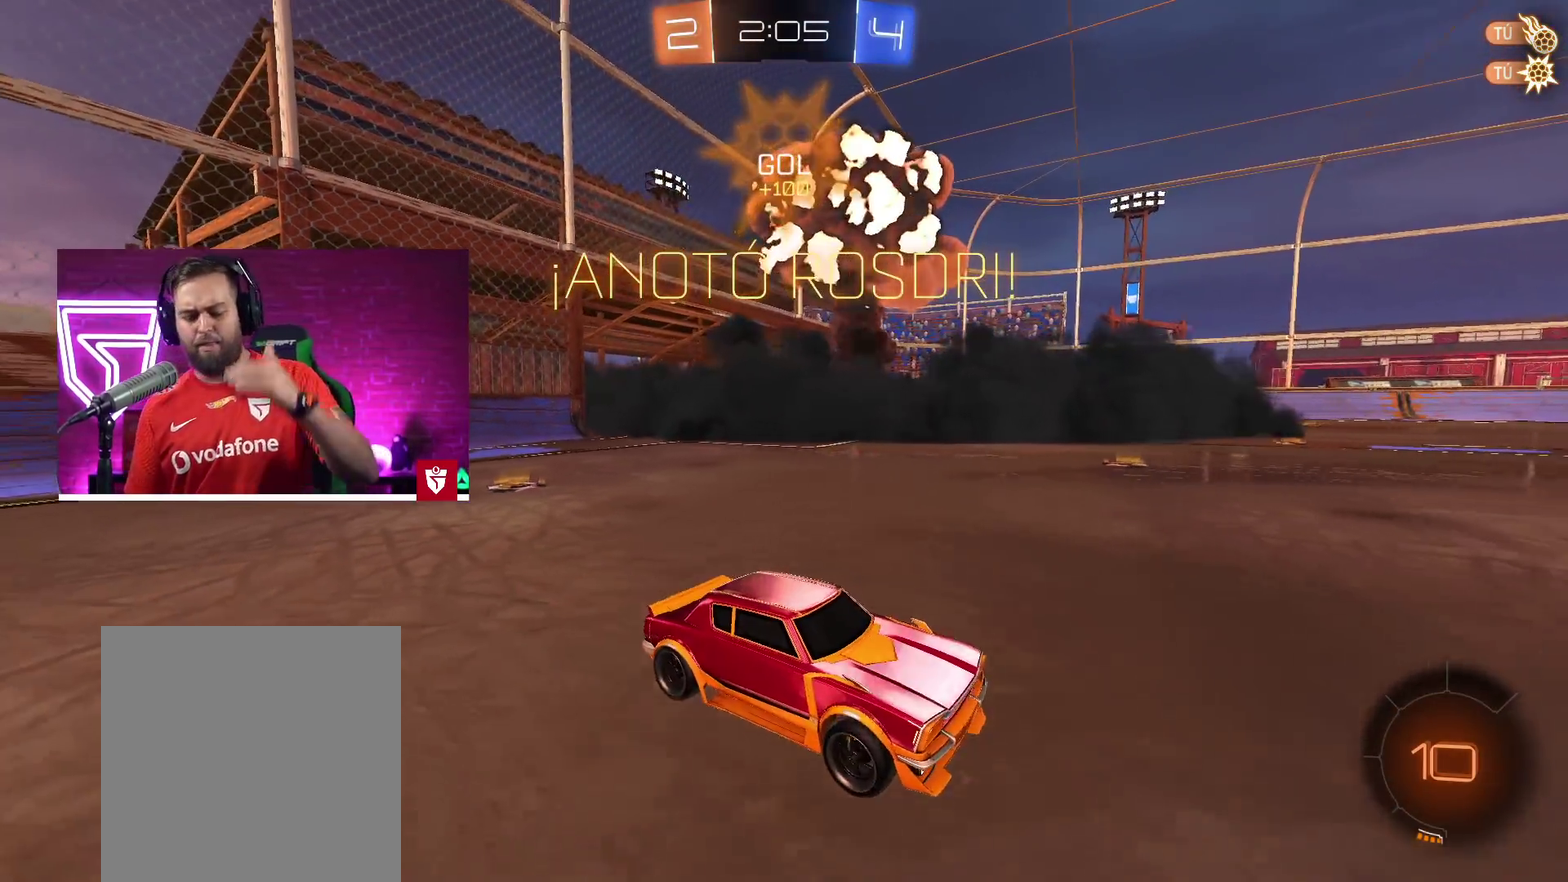
{"dt_ms": 500, "buttons": [], "left_stick": "center", "right_stick": "center", "events": []}
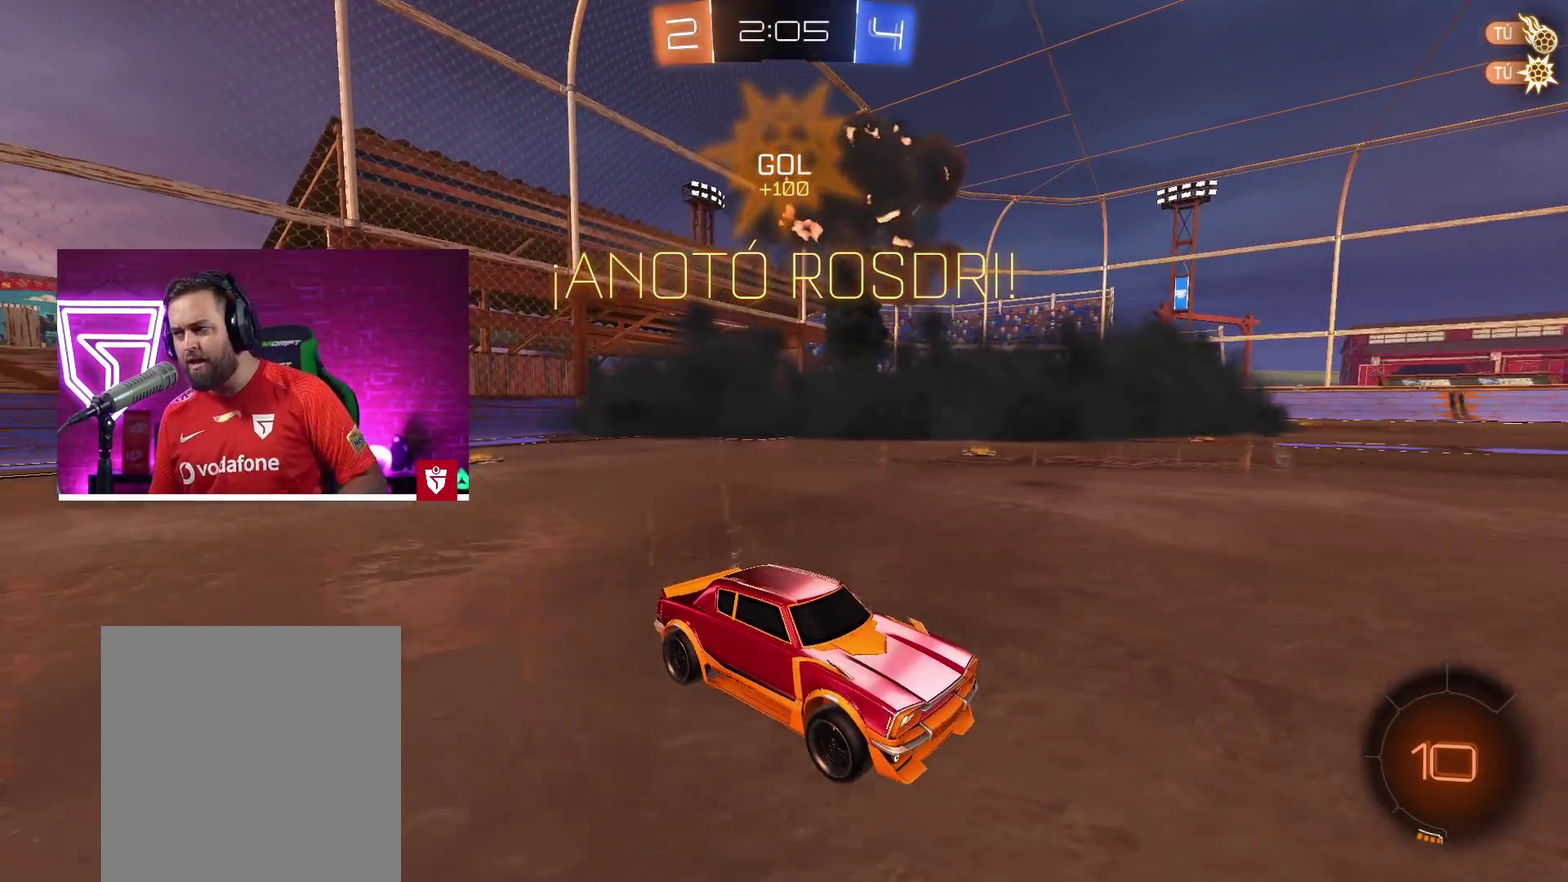
{"dt_ms": 500, "buttons": [], "left_stick": "center", "right_stick": "center", "events": []}
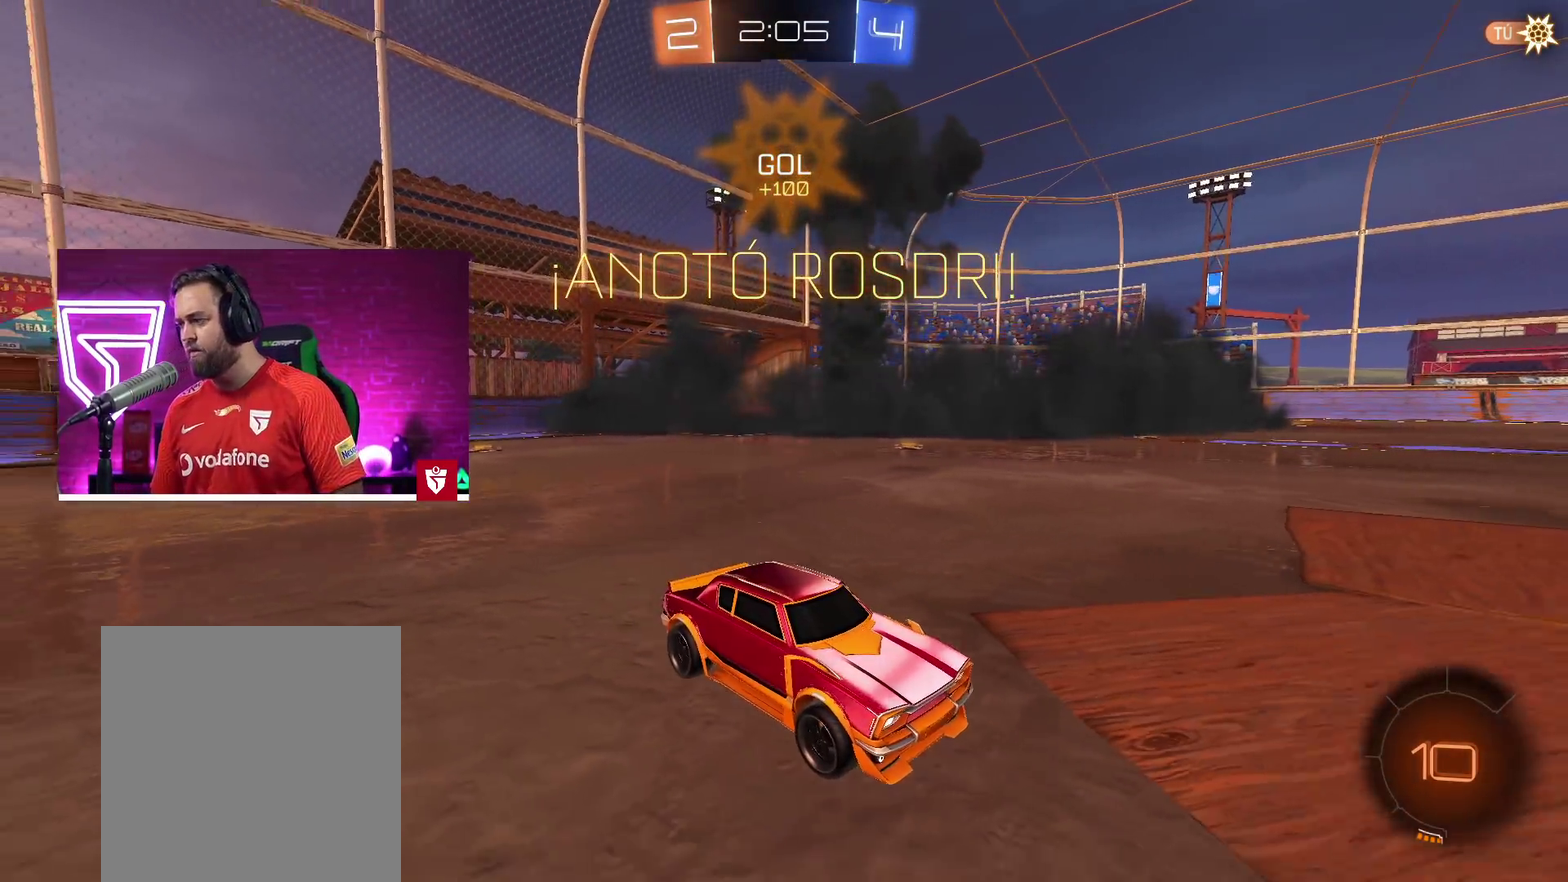
{"dt_ms": 500, "buttons": [], "left_stick": "center", "right_stick": "center", "events": []}
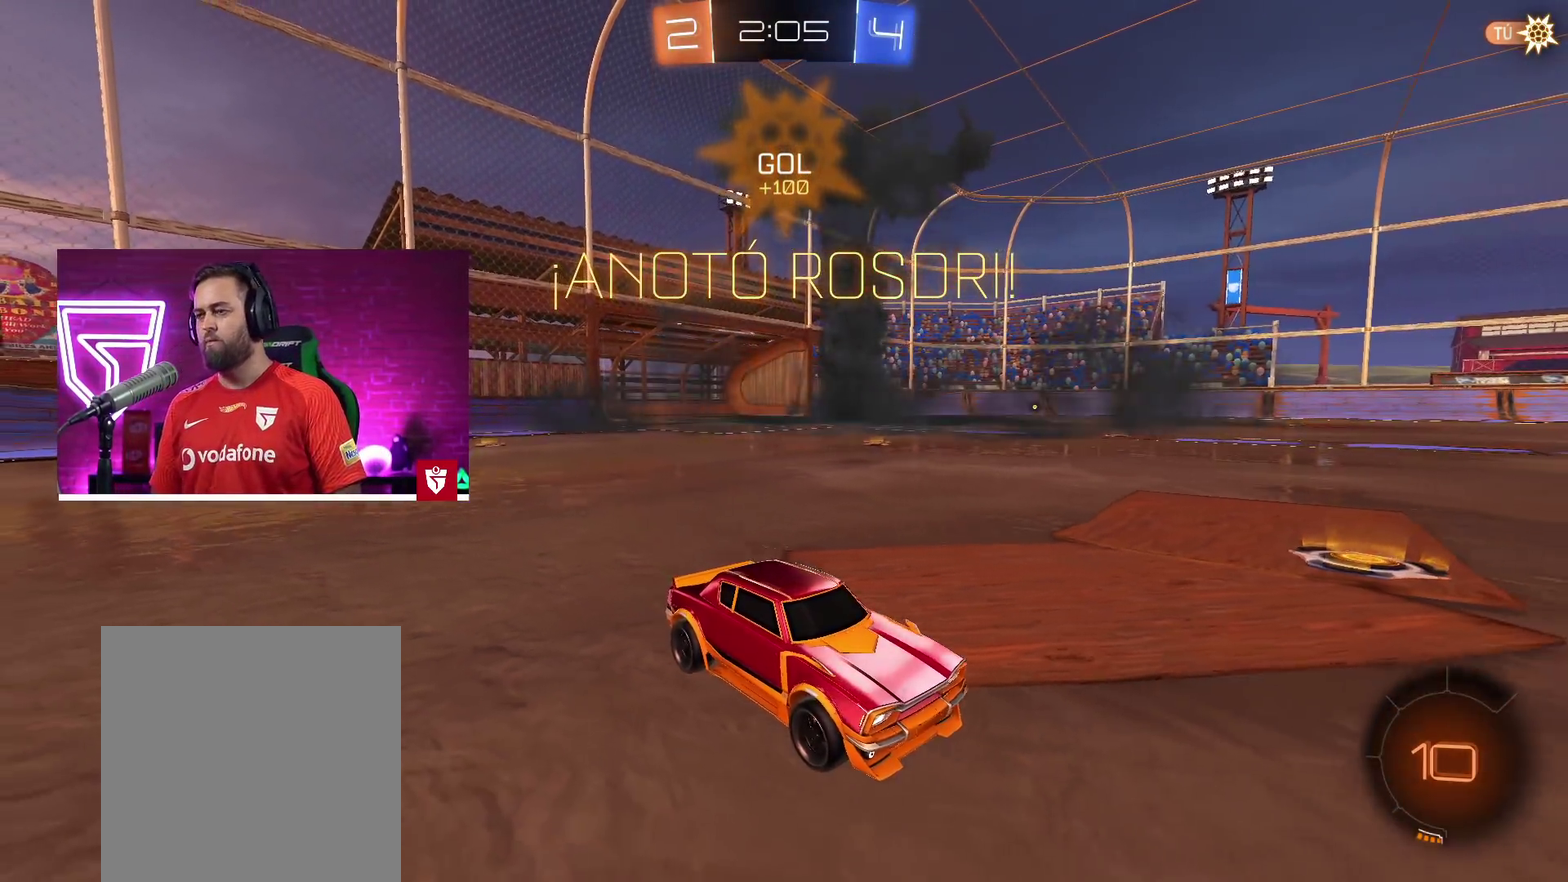
{"dt_ms": 500, "buttons": [], "left_stick": "center", "right_stick": "center", "events": []}
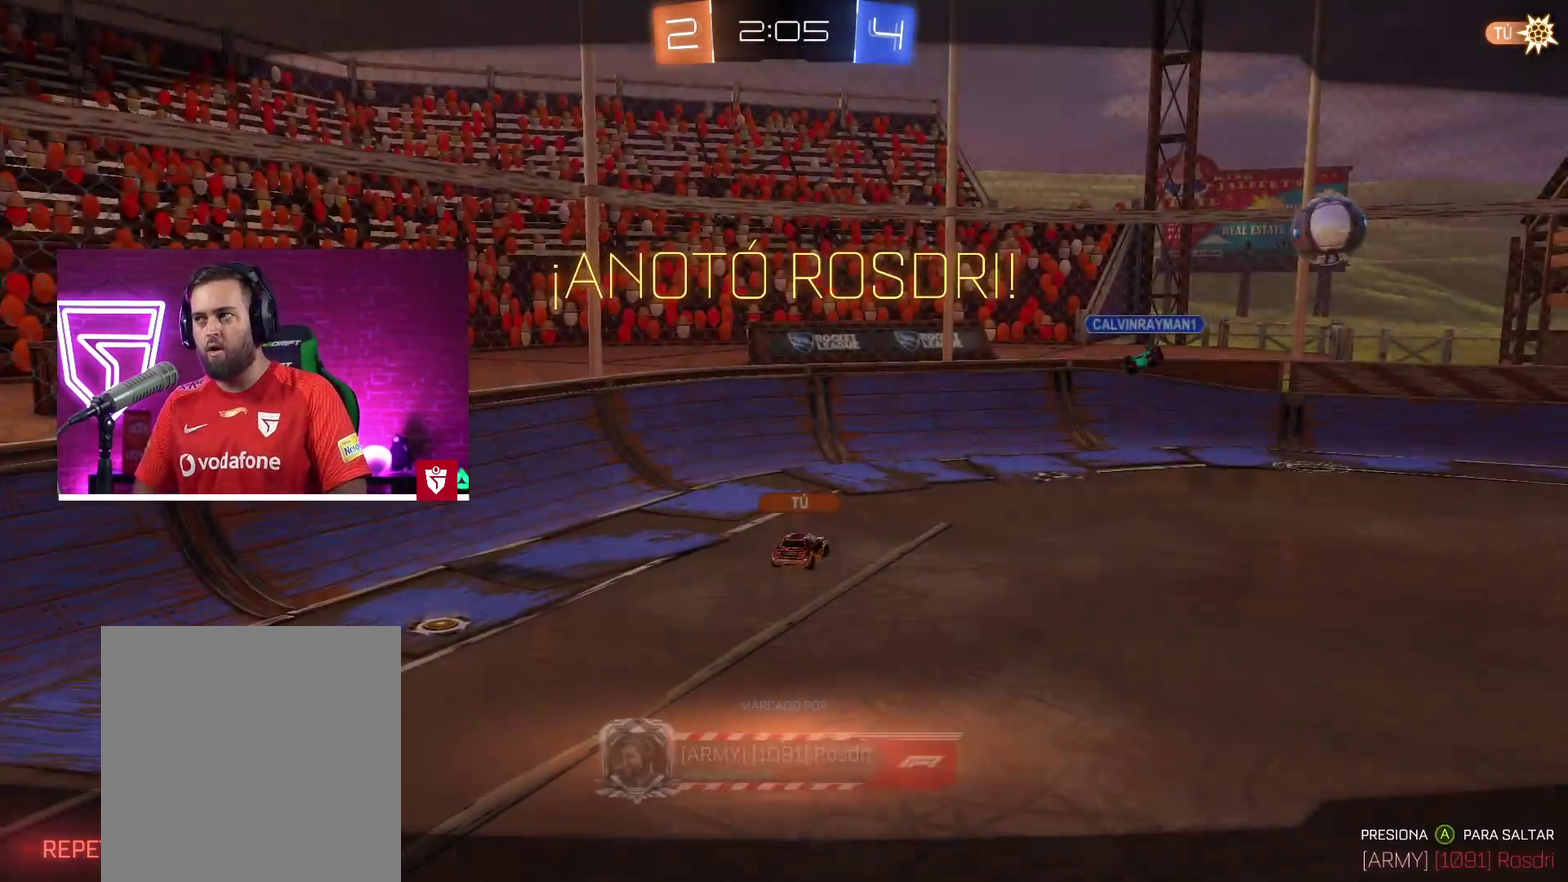
{"dt_ms": 500, "buttons": [], "left_stick": "center", "right_stick": "center", "events": []}
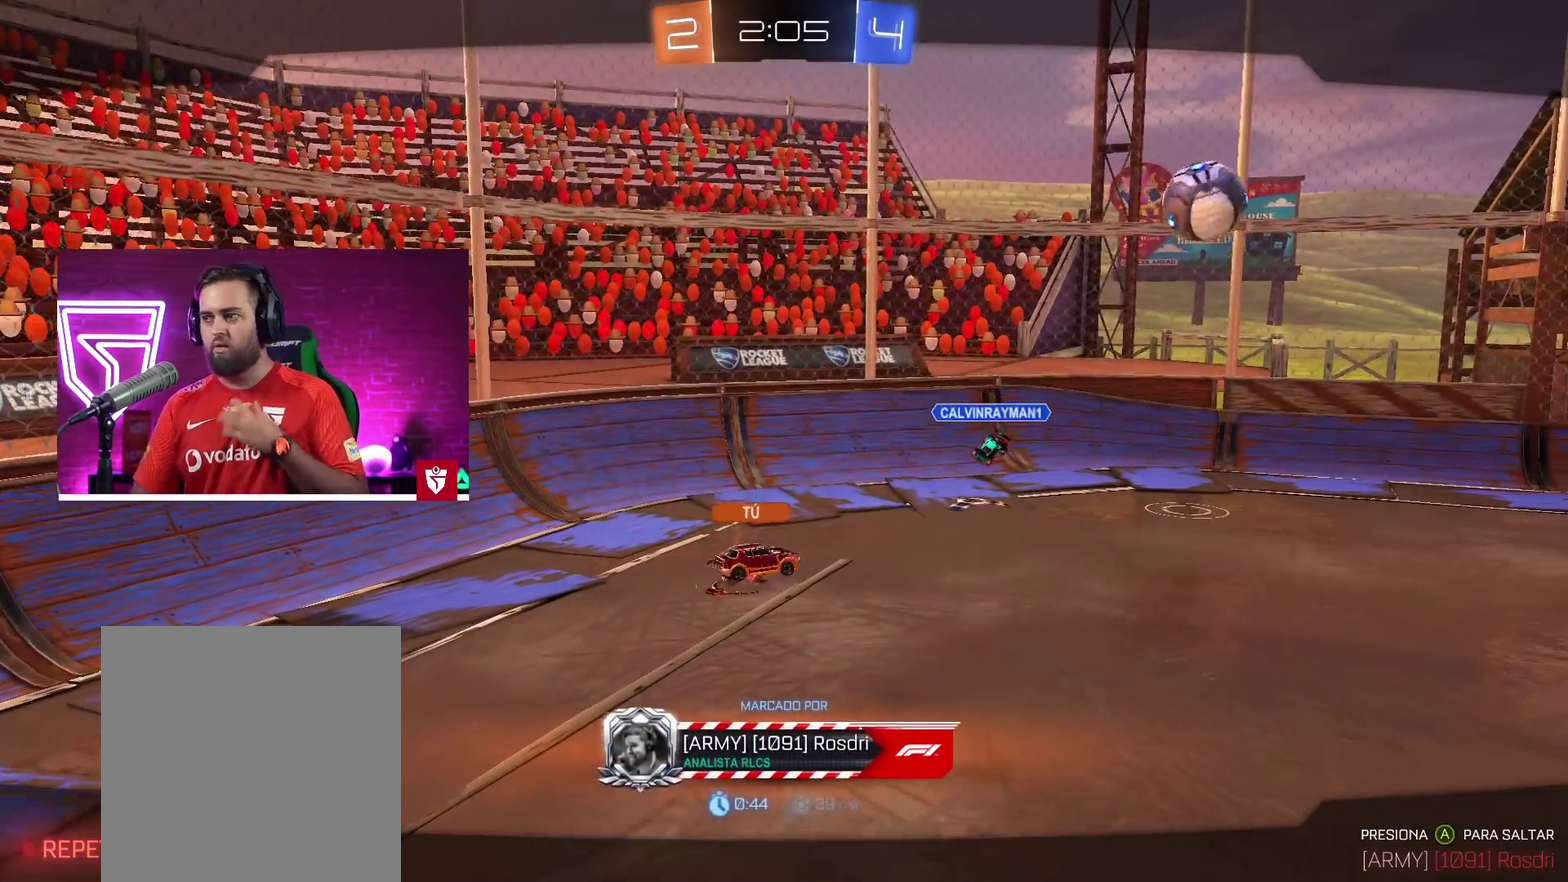
{"dt_ms": 500, "buttons": [], "left_stick": "center", "right_stick": "center", "events": []}
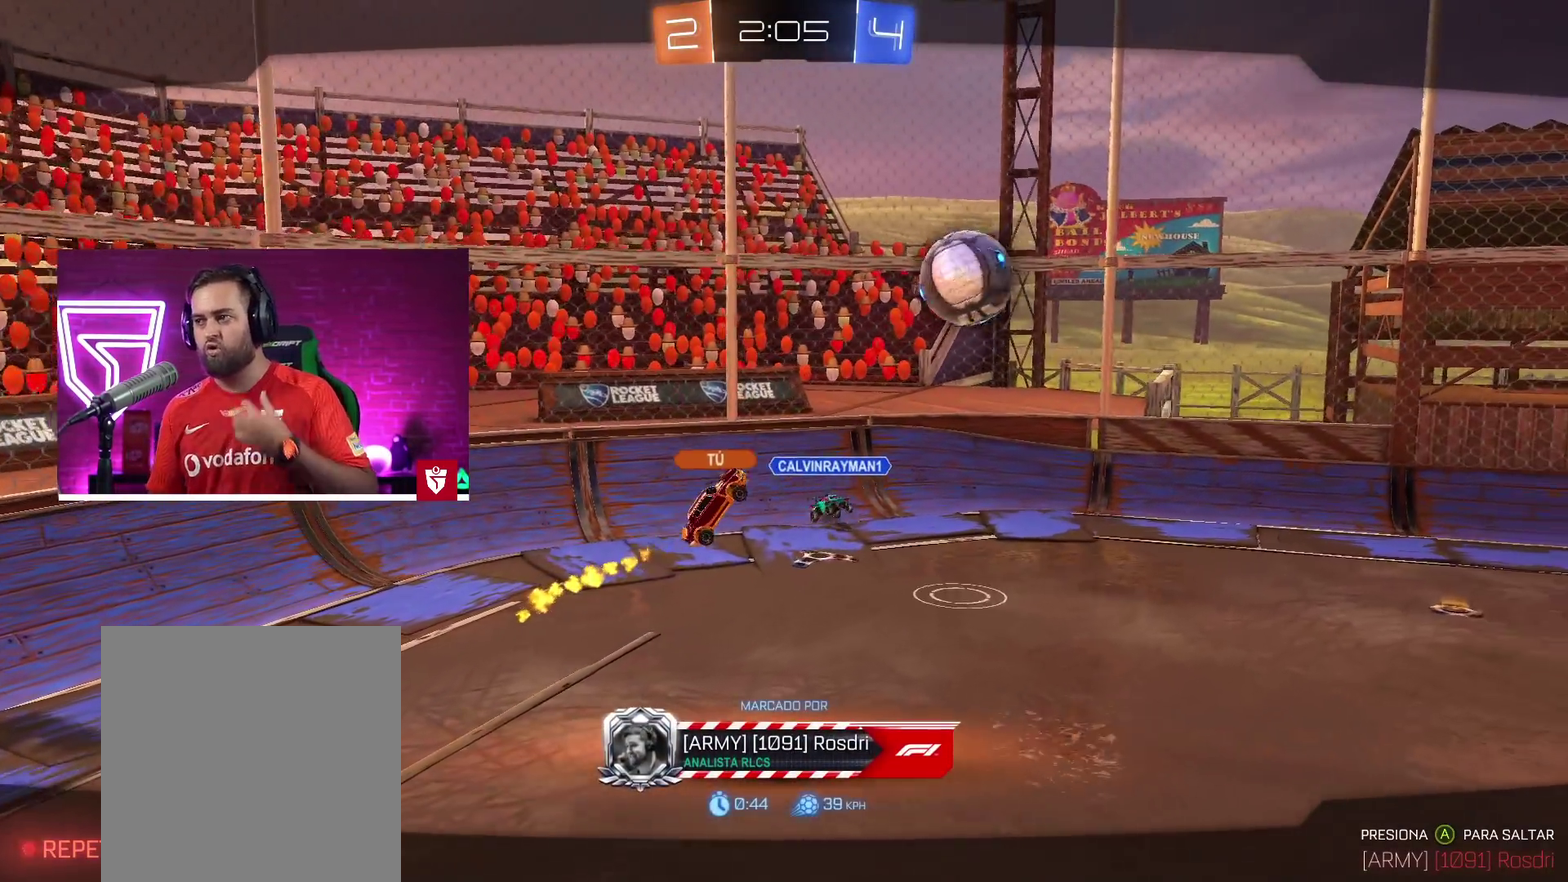
{"dt_ms": 500, "buttons": [], "left_stick": "center", "right_stick": "center", "events": []}
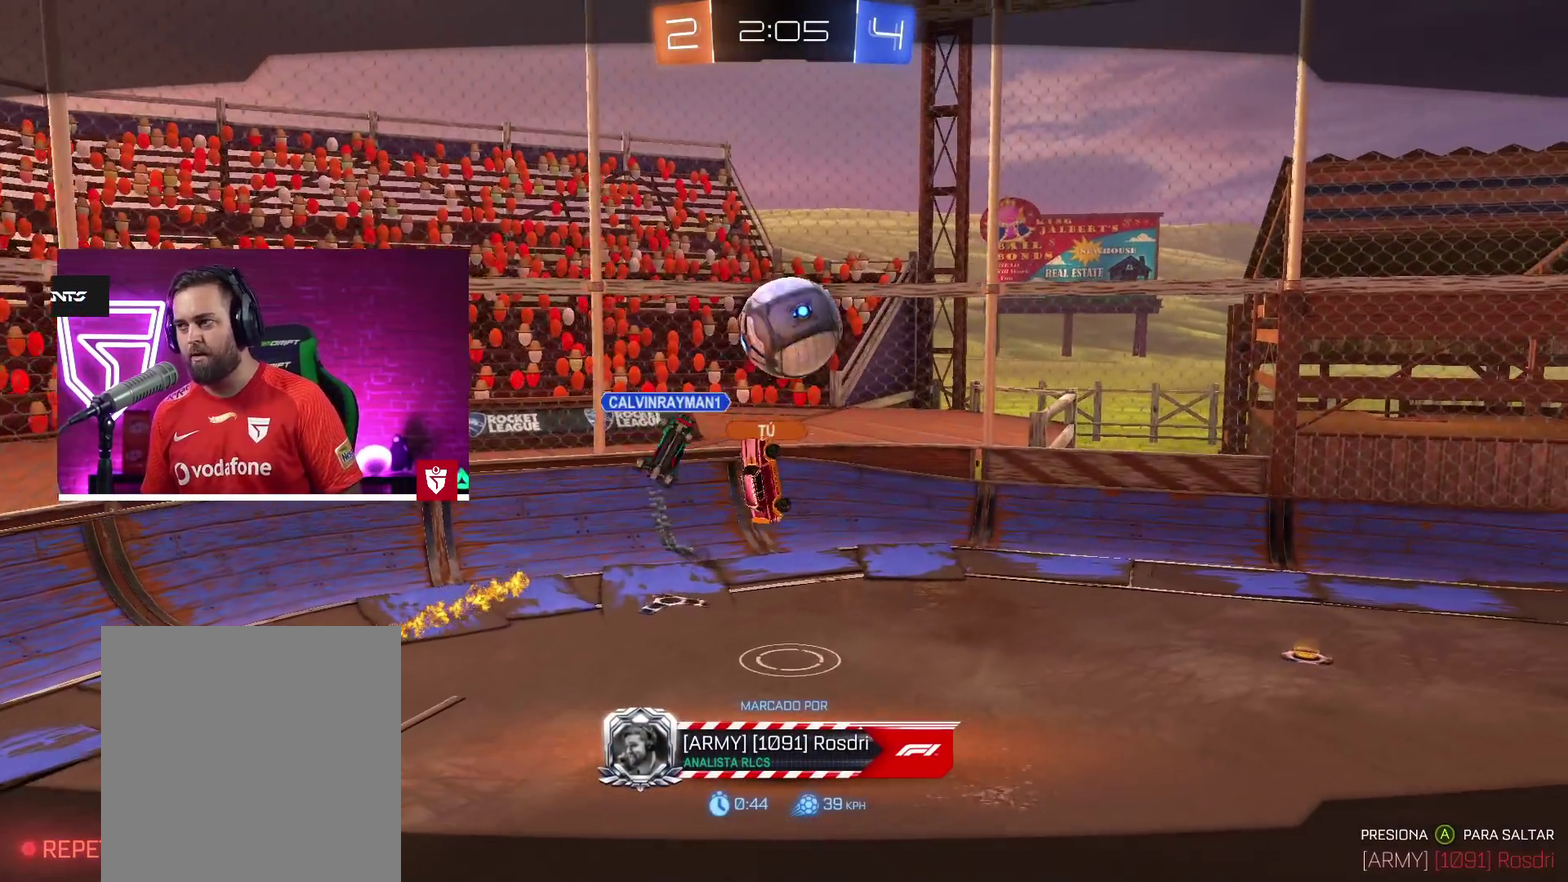
{"dt_ms": 500, "buttons": ["CIRCLE"], "left_stick": "center", "right_stick": "center", "events": [[83, "CROSS", "down"], [200, "CROSS", "up"], [467, "CIRCLE", "down"]]}